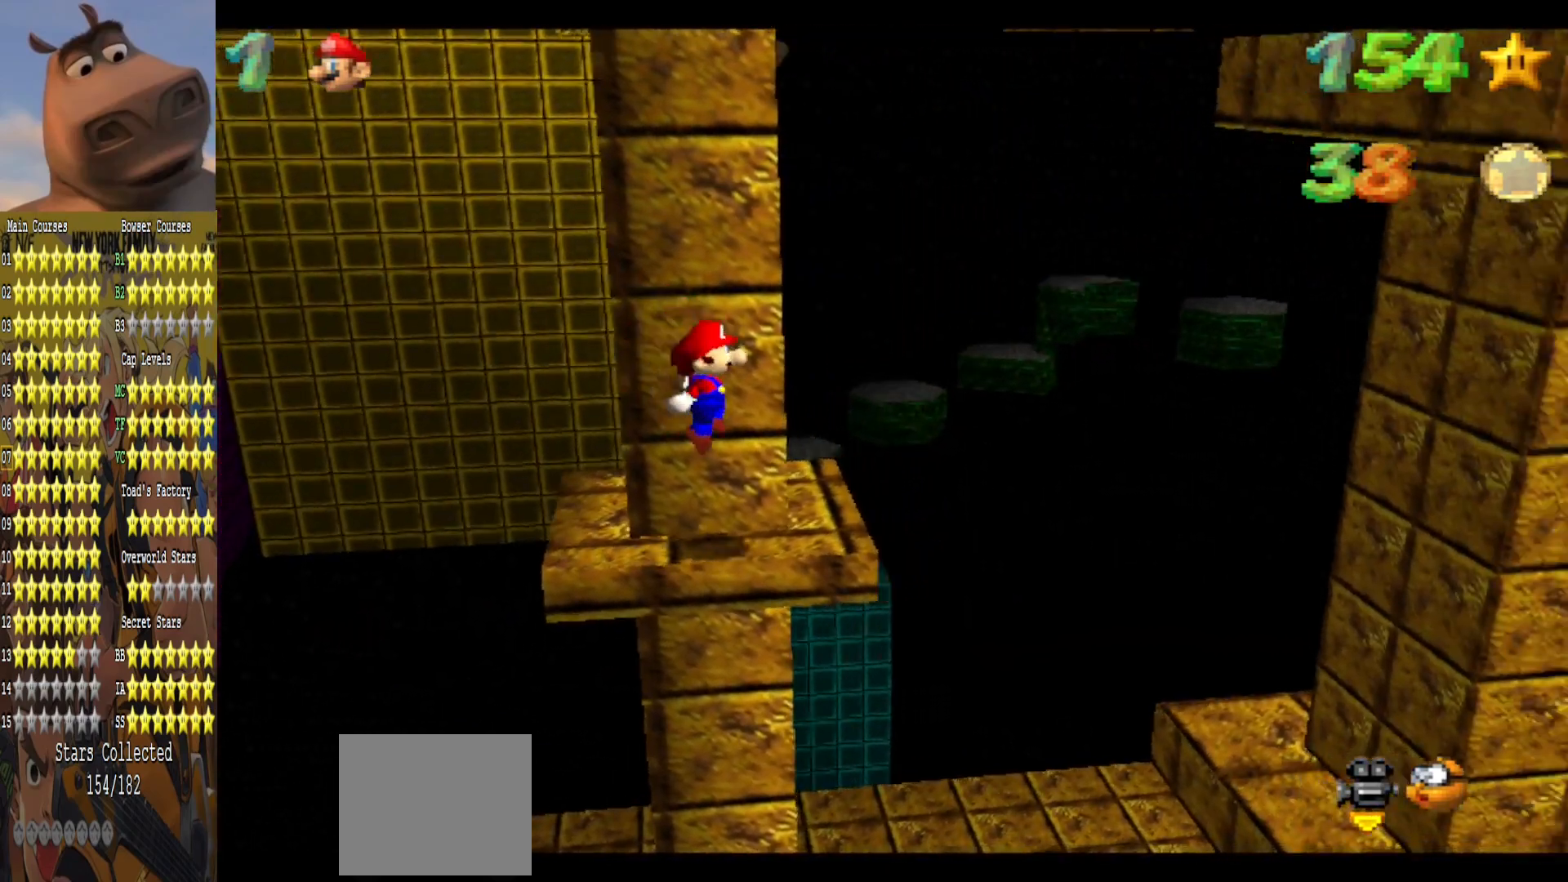
Gameplay with a controller (Xbox layout); each line is a JSON object with the inputs held at the frame after it. "events" lists button and stick changes between this image and that frame as [ms after this image, input, new state], when the widget could be followed in between.
{"buttons": ["A"], "left_stick": "right", "right_stick": "center", "events": [[217, "A", "down"]]}
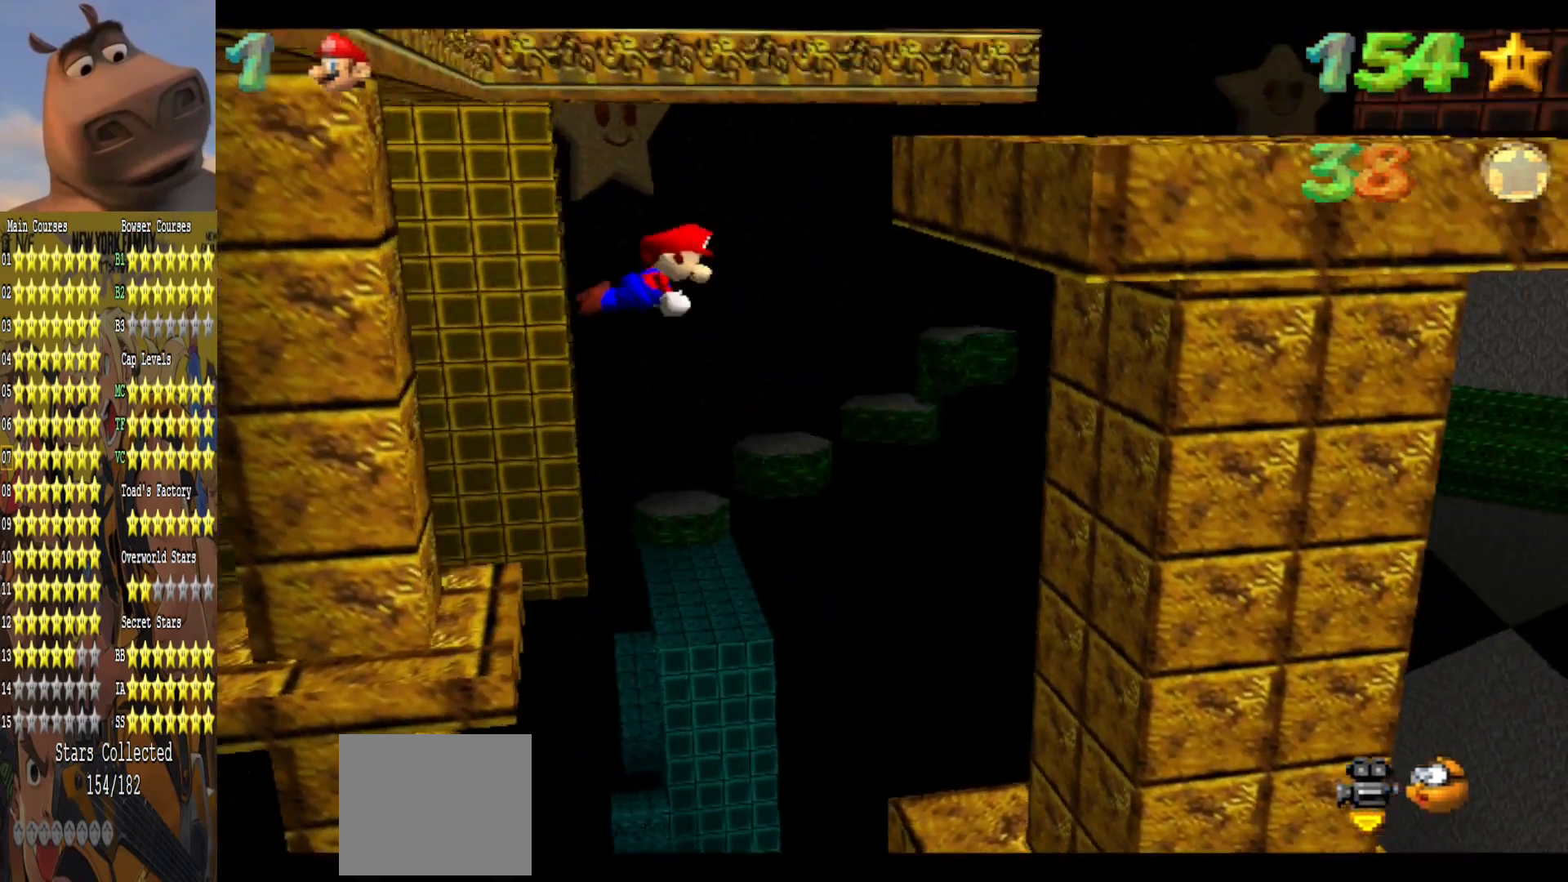
{"buttons": ["A"], "left_stick": "right", "right_stick": "center", "events": [[217, "A", "up"], [500, "A", "down"]]}
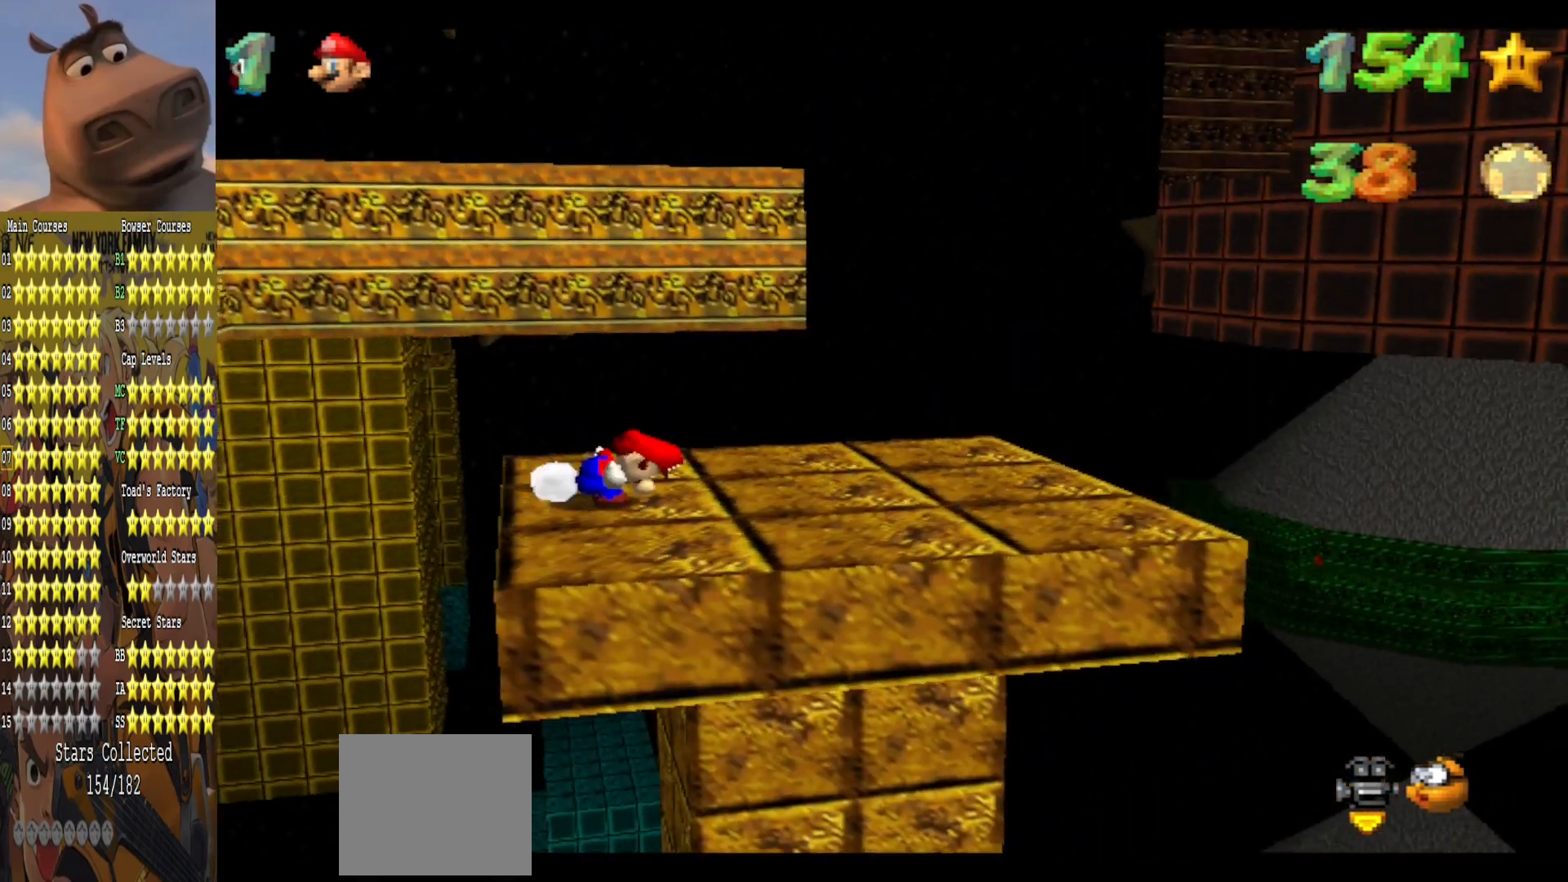
{"buttons": [], "left_stick": "up-right", "right_stick": "center", "events": [[83, "A", "up"], [117, "left_stick", "center"], [250, "left_stick", "up-left"], [500, "left_stick", "up-right"]]}
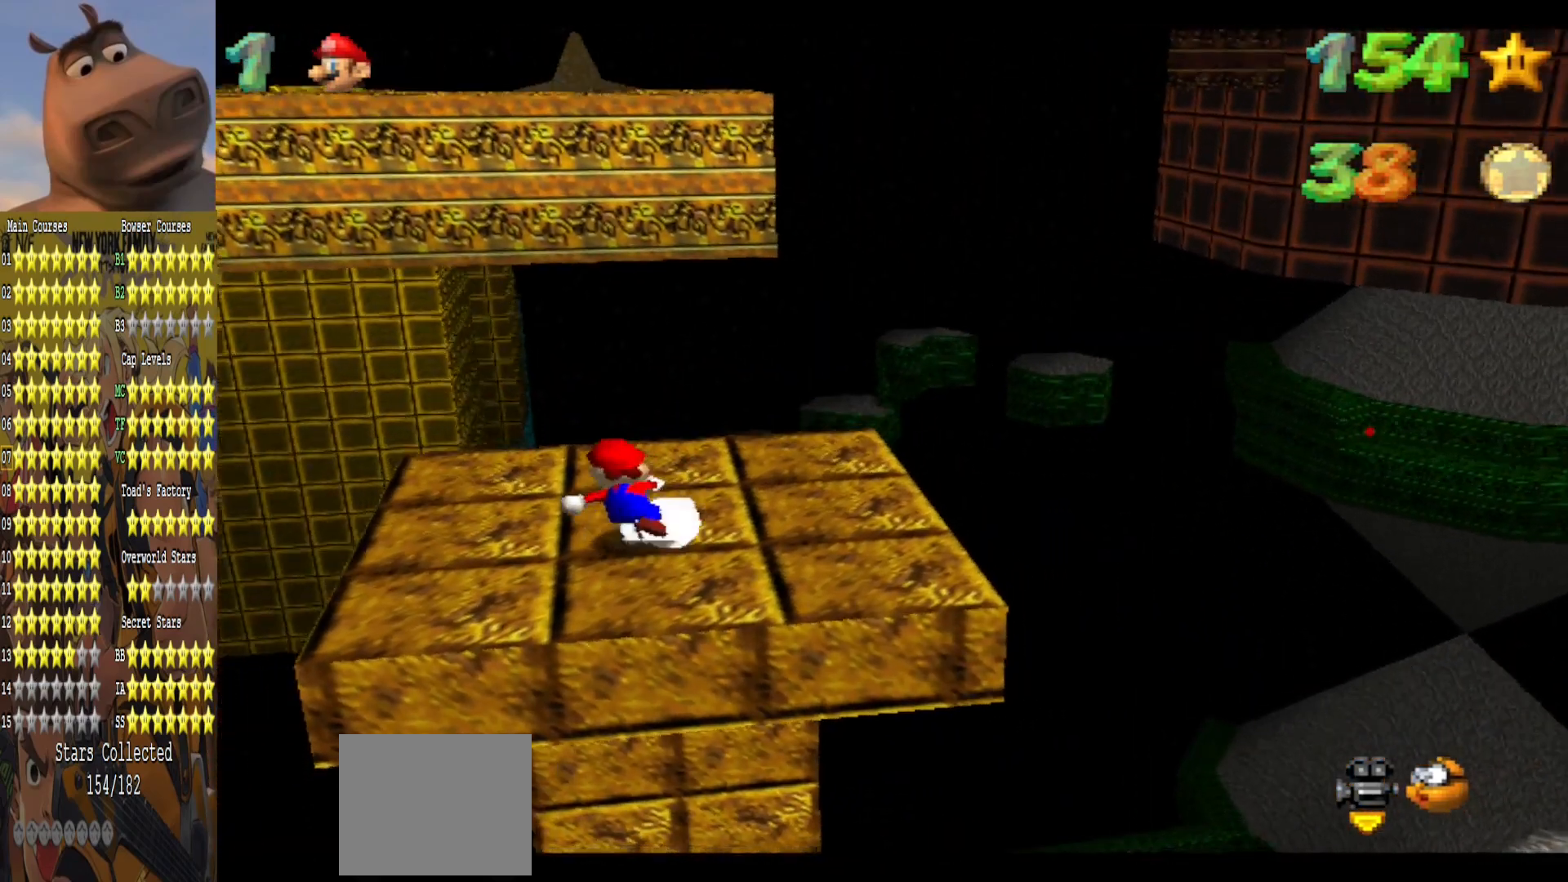
{"buttons": [], "left_stick": "center", "right_stick": "center", "events": [[83, "right_stick", "right"], [150, "left_stick", "down-right"], [233, "right_stick", "center"], [317, "left_stick", "center"], [317, "right_stick", "right"], [450, "right_stick", "center"]]}
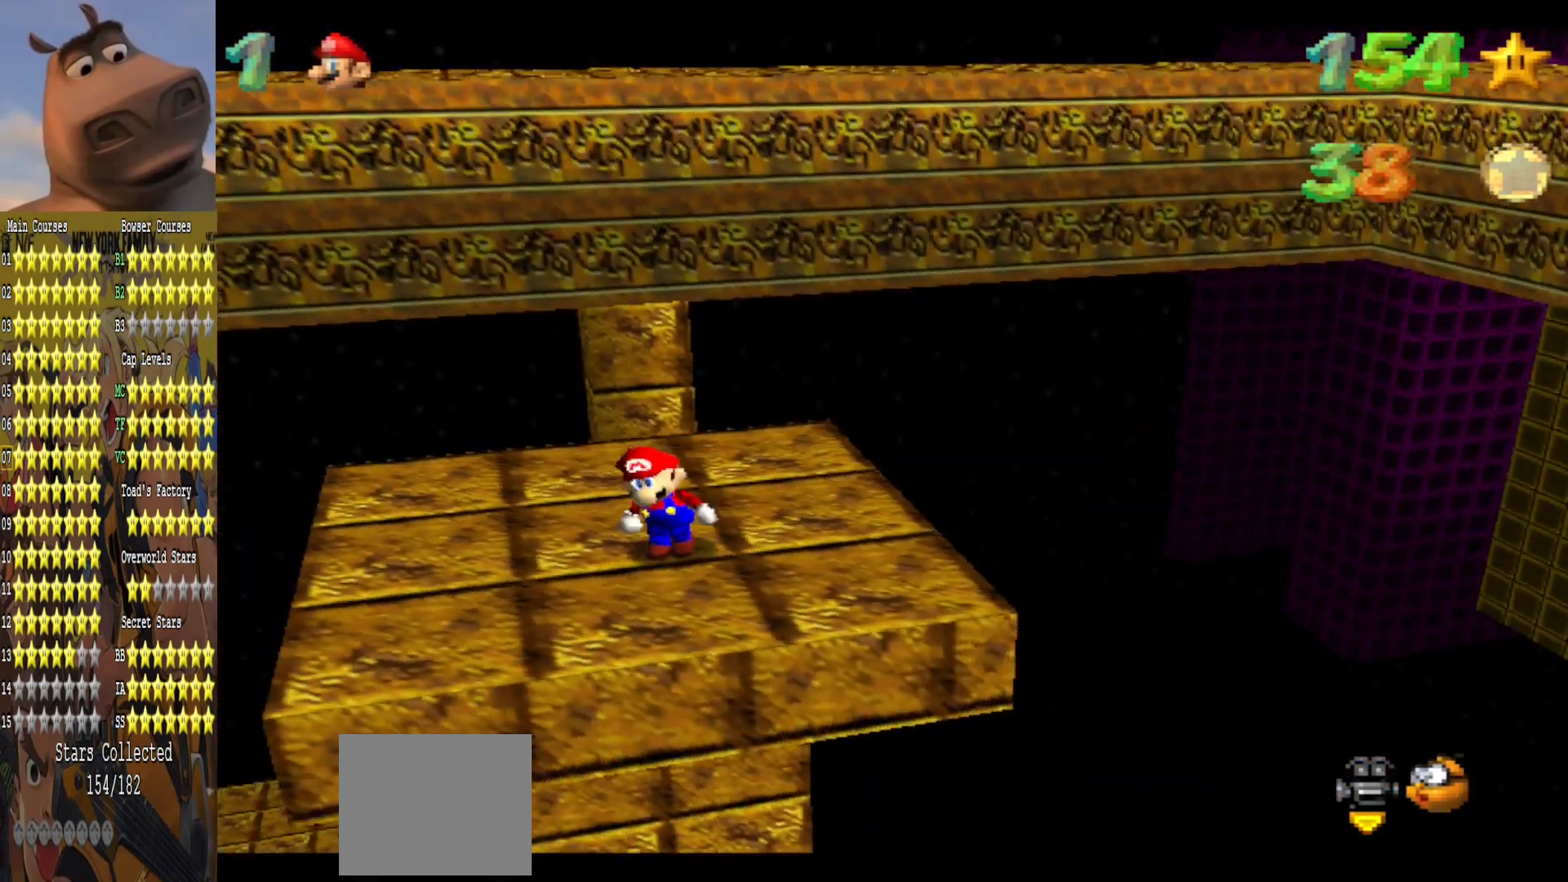
{"buttons": [], "left_stick": "center", "right_stick": "center", "events": [[117, "left_stick", "down-left"], [300, "left_stick", "center"]]}
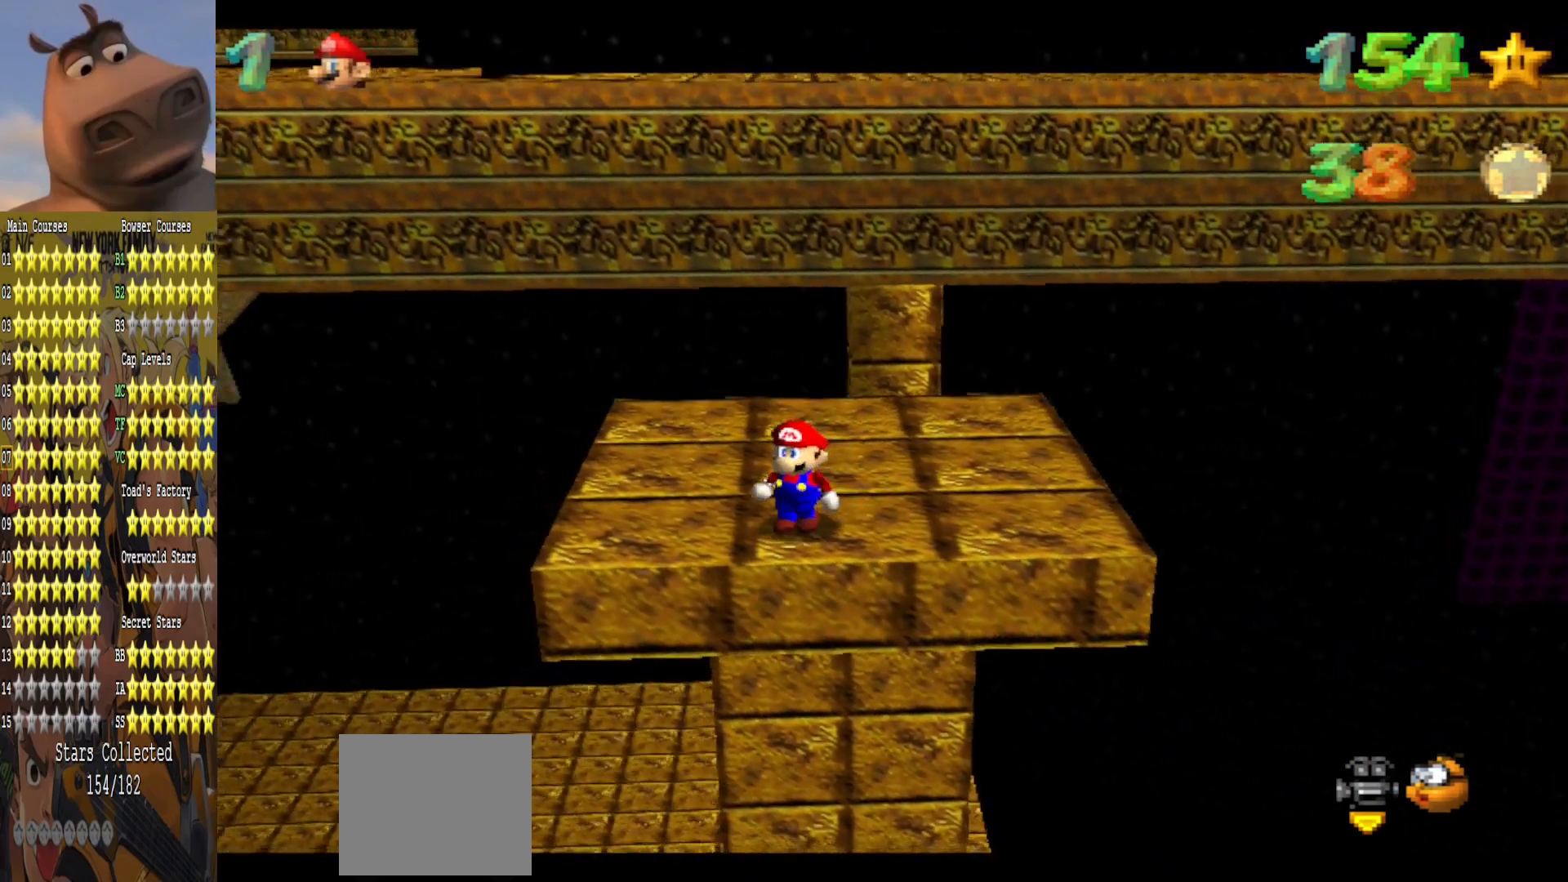
{"buttons": [], "left_stick": "center", "right_stick": "center", "events": []}
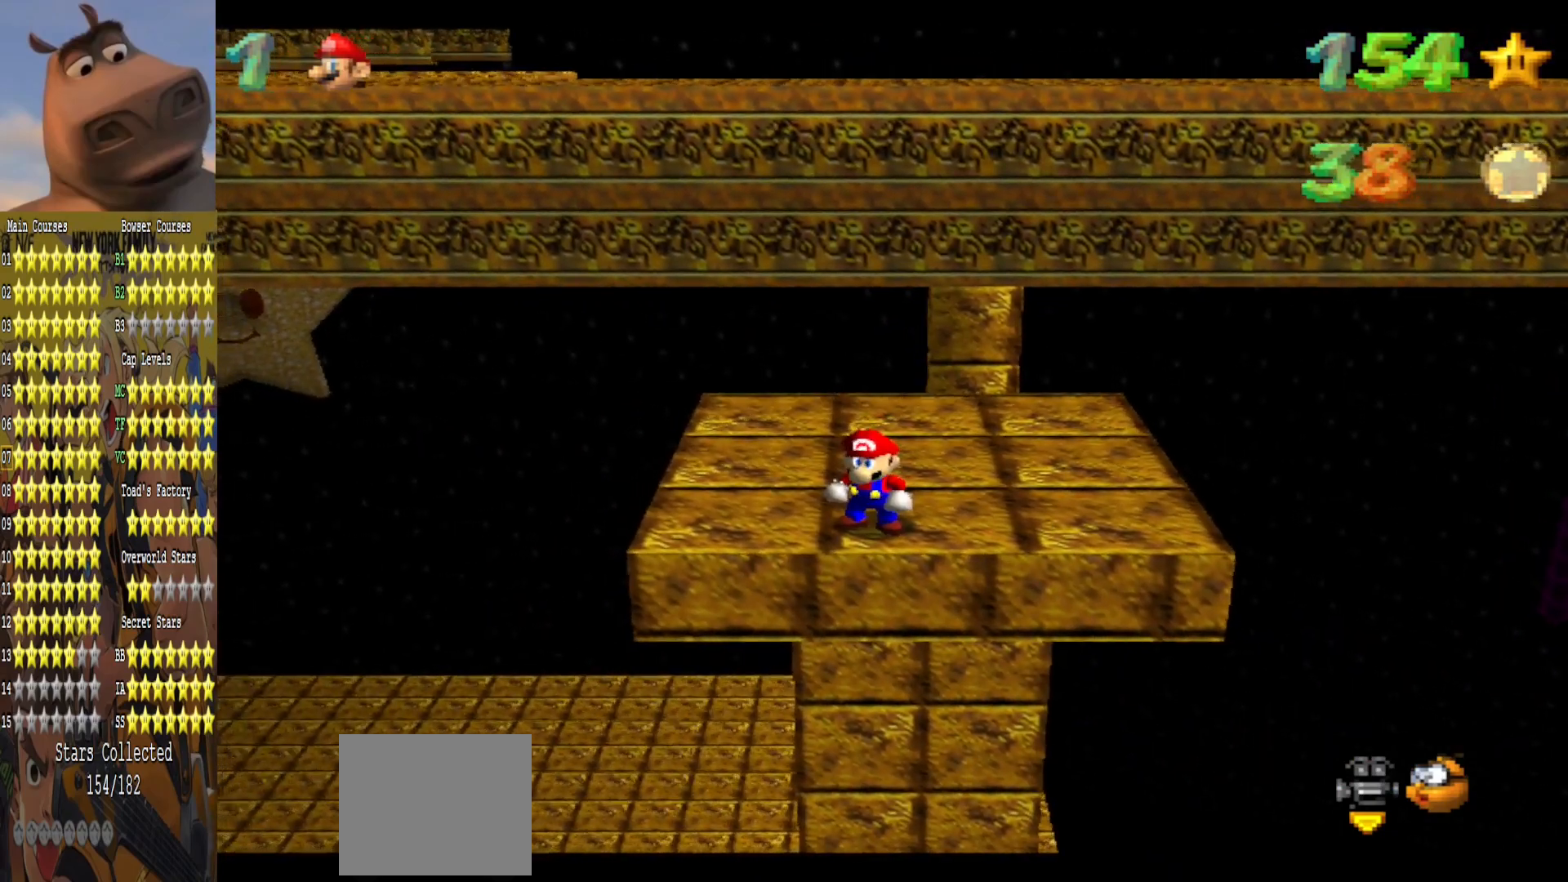
{"buttons": ["A"], "left_stick": "center", "right_stick": "center", "events": [[483, "A", "down"]]}
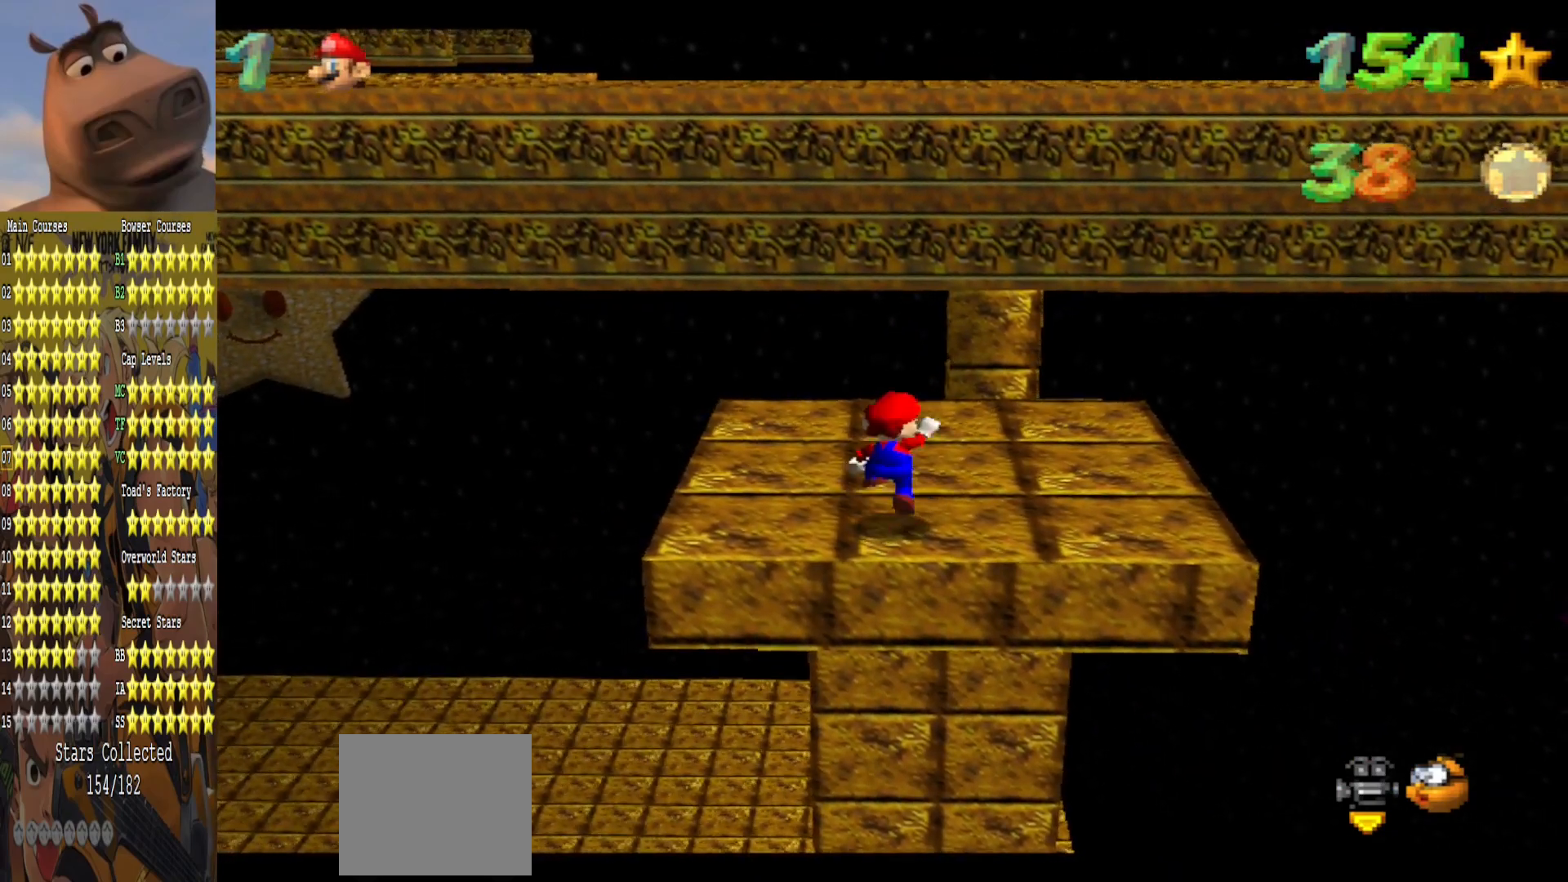
{"buttons": [], "left_stick": "up-left", "right_stick": "center", "events": [[67, "B", "down"], [83, "A", "up"], [167, "left_stick", "left"], [183, "B", "up"], [350, "left_stick", "up-left"]]}
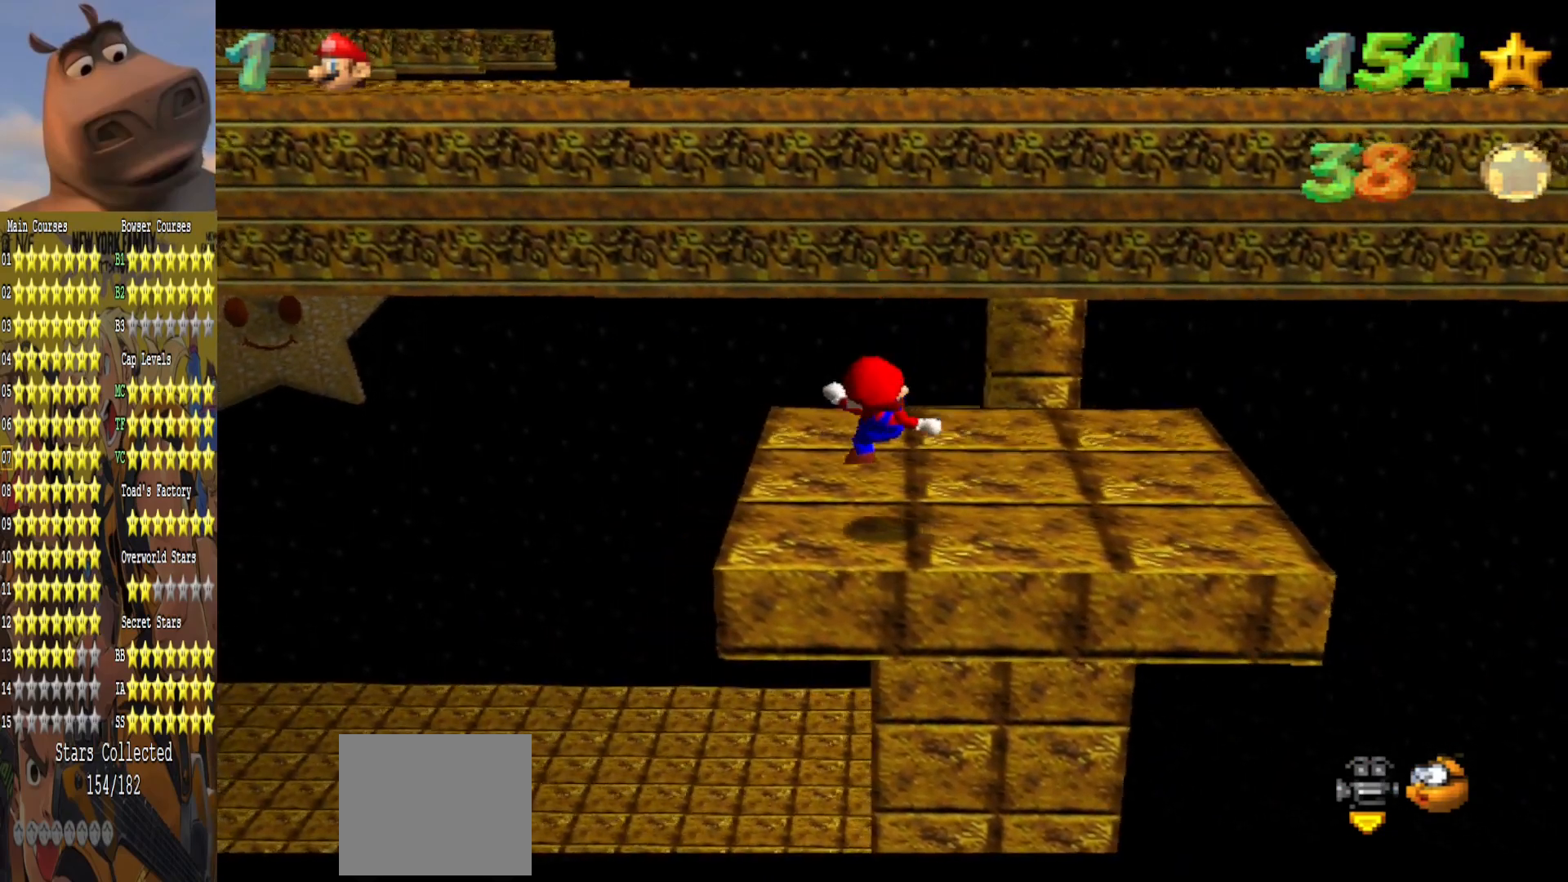
{"buttons": [], "left_stick": "up", "right_stick": "center", "events": [[133, "left_stick", "up"], [167, "A", "down"], [317, "A", "up"]]}
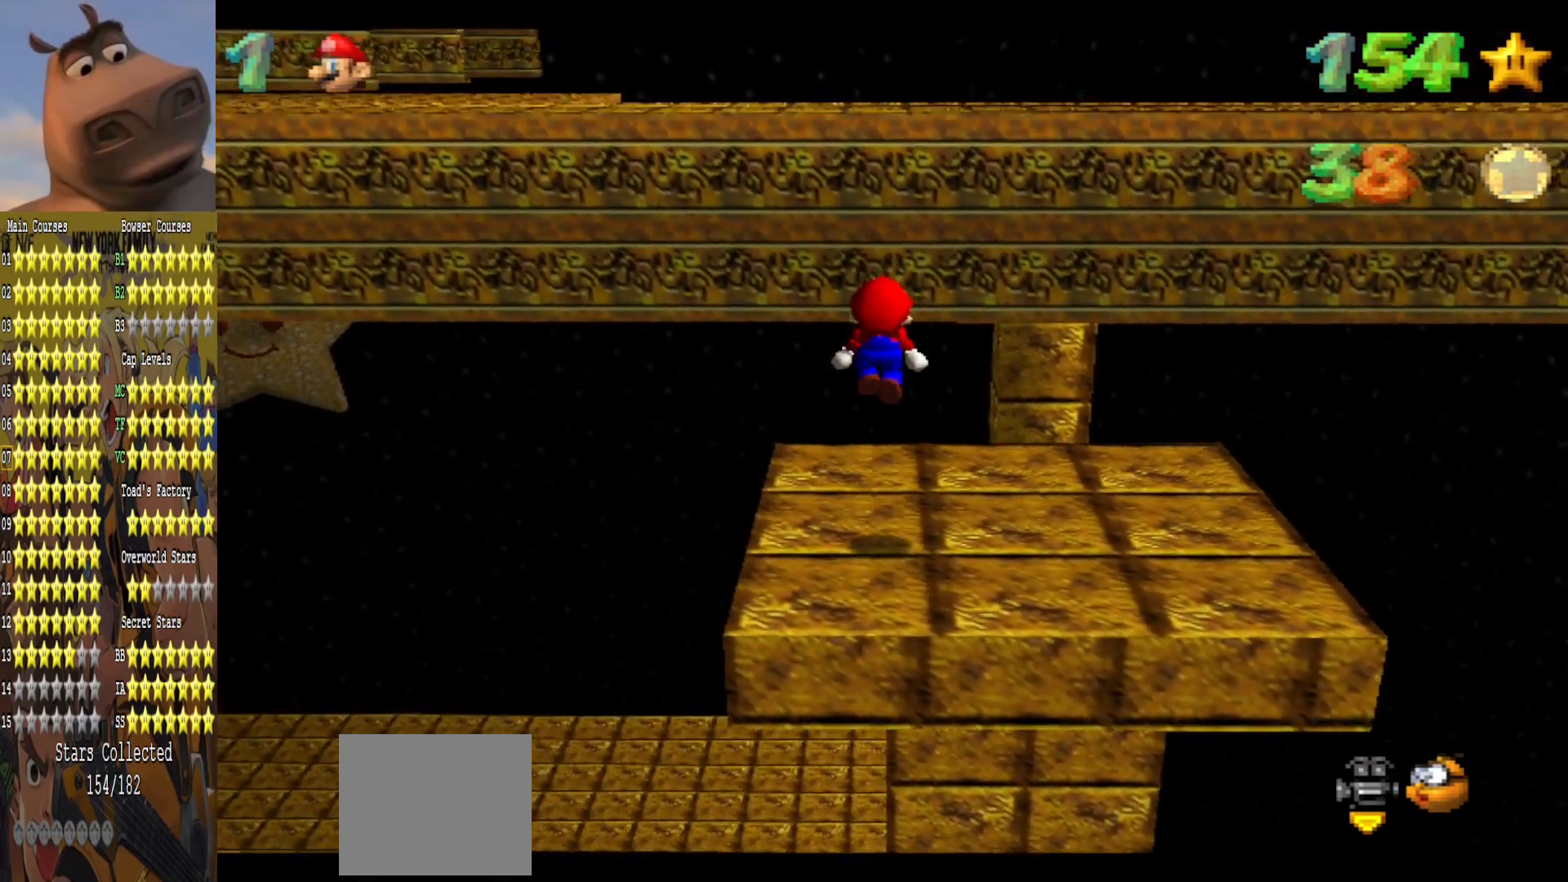
{"buttons": ["A"], "left_stick": "up", "right_stick": "center", "events": [[350, "A", "down"]]}
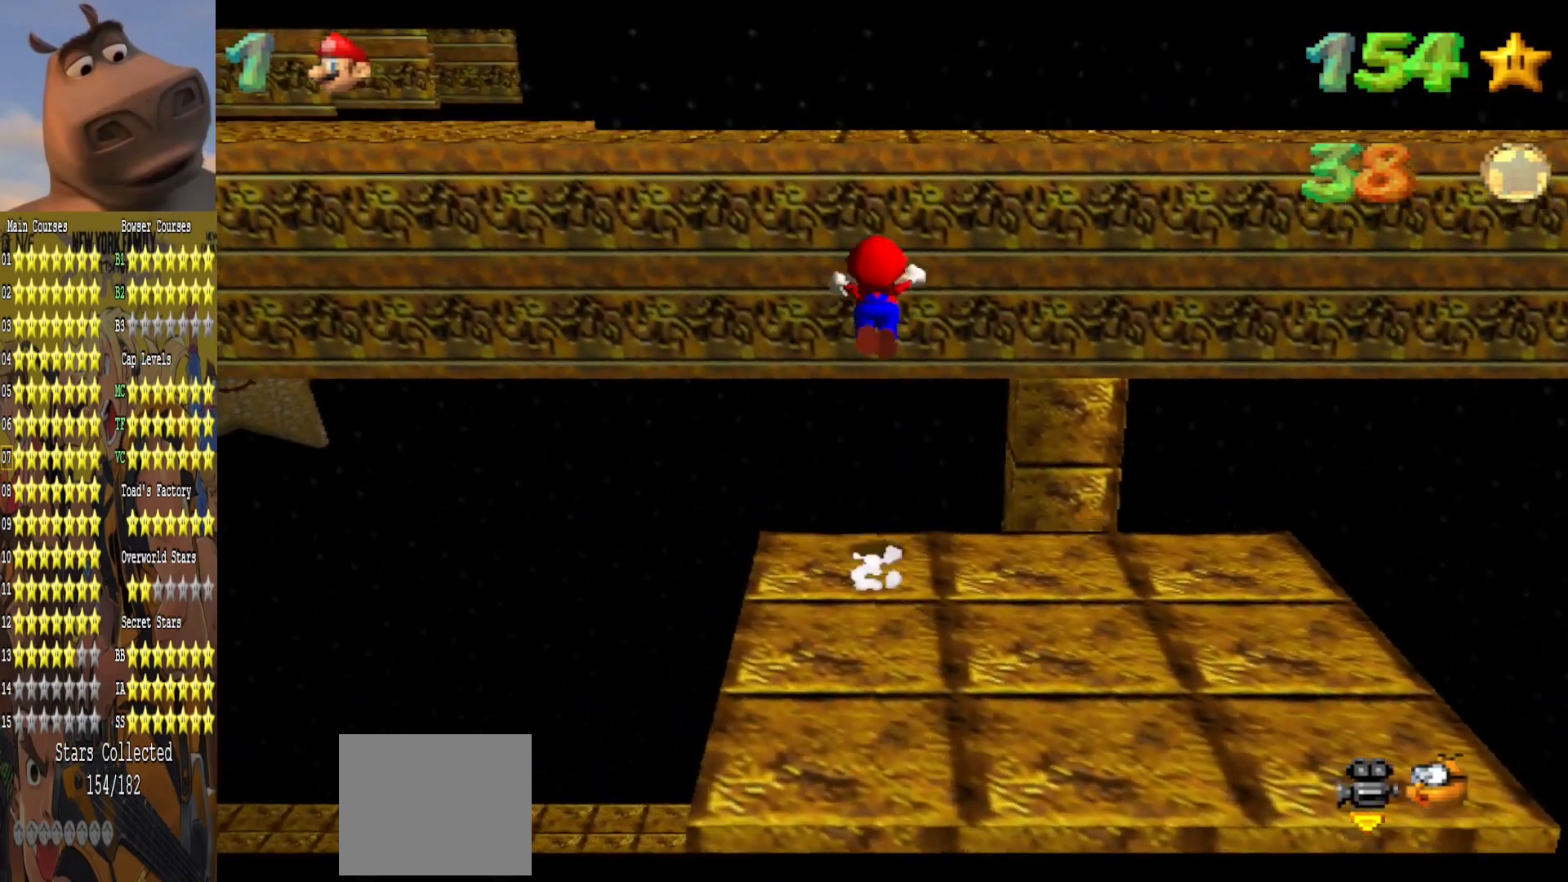
{"buttons": [], "left_stick": "down-right", "right_stick": "center", "events": [[33, "B", "down"], [83, "A", "up"], [150, "B", "up"], [450, "left_stick", "down-right"]]}
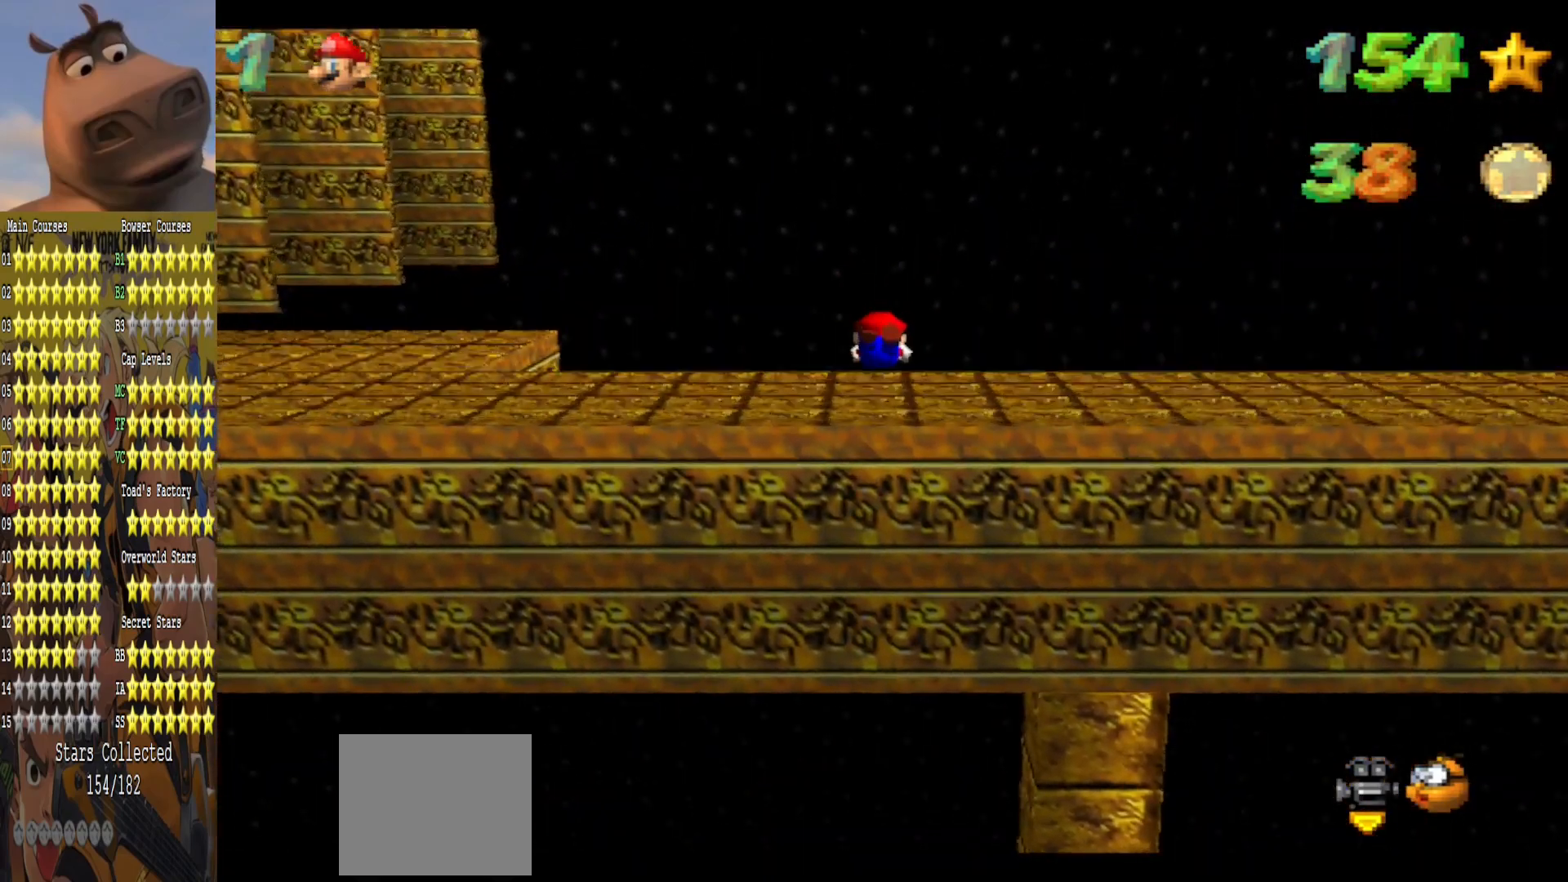
{"buttons": [], "left_stick": "down", "right_stick": "center", "events": [[117, "left_stick", "down"], [233, "A", "down"], [383, "A", "up"]]}
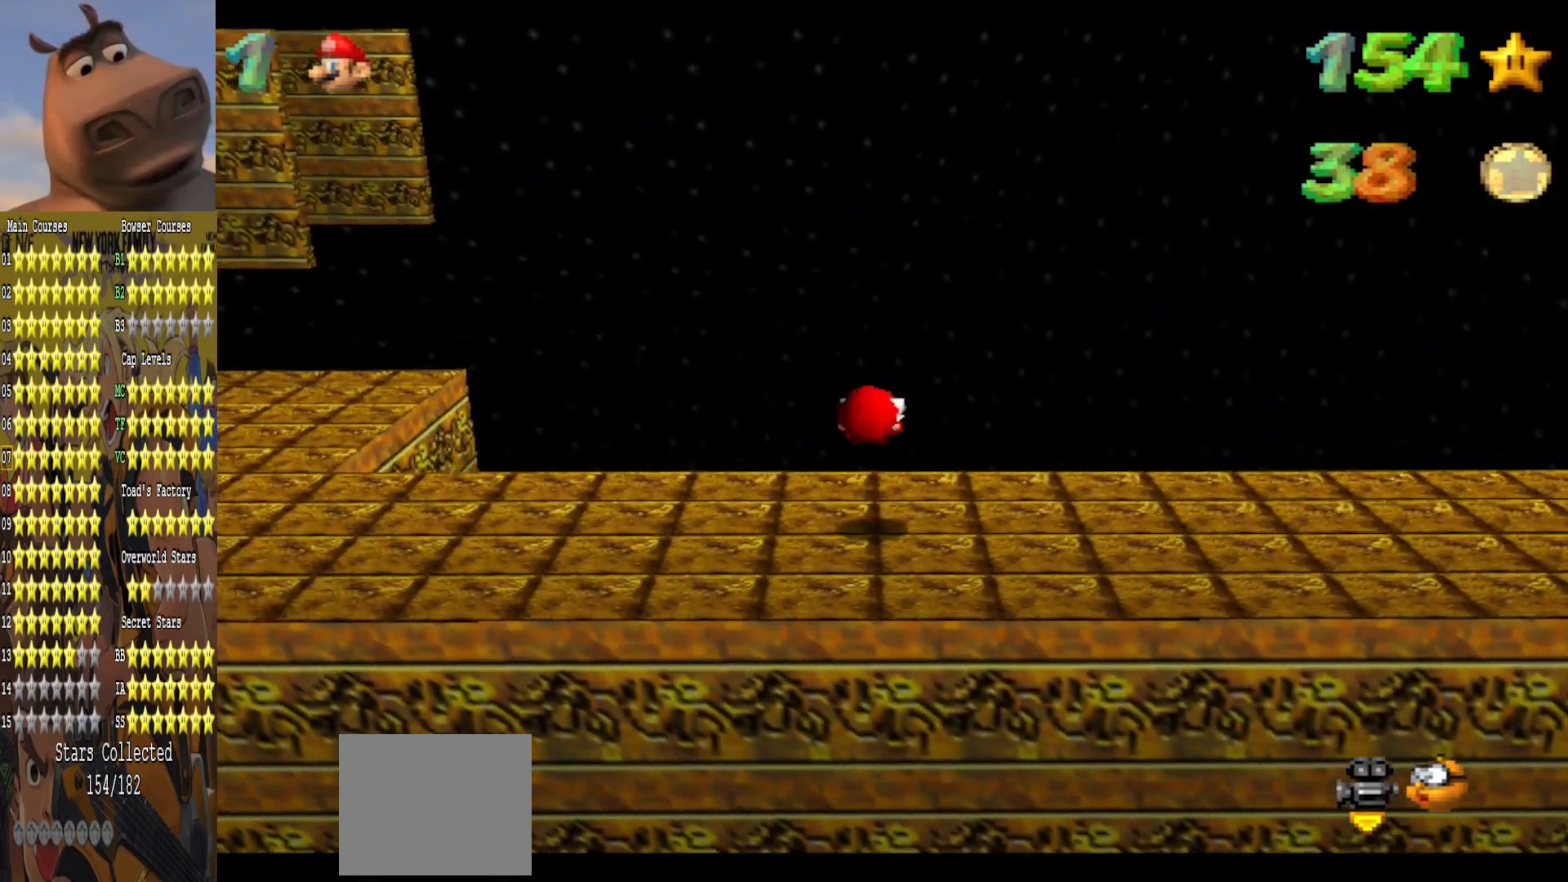
{"buttons": [], "left_stick": "up", "right_stick": "center", "events": [[67, "right_stick", "left"], [200, "left_stick", "right"], [200, "right_stick", "center"], [283, "right_stick", "left"], [317, "left_stick", "up"], [450, "right_stick", "center"]]}
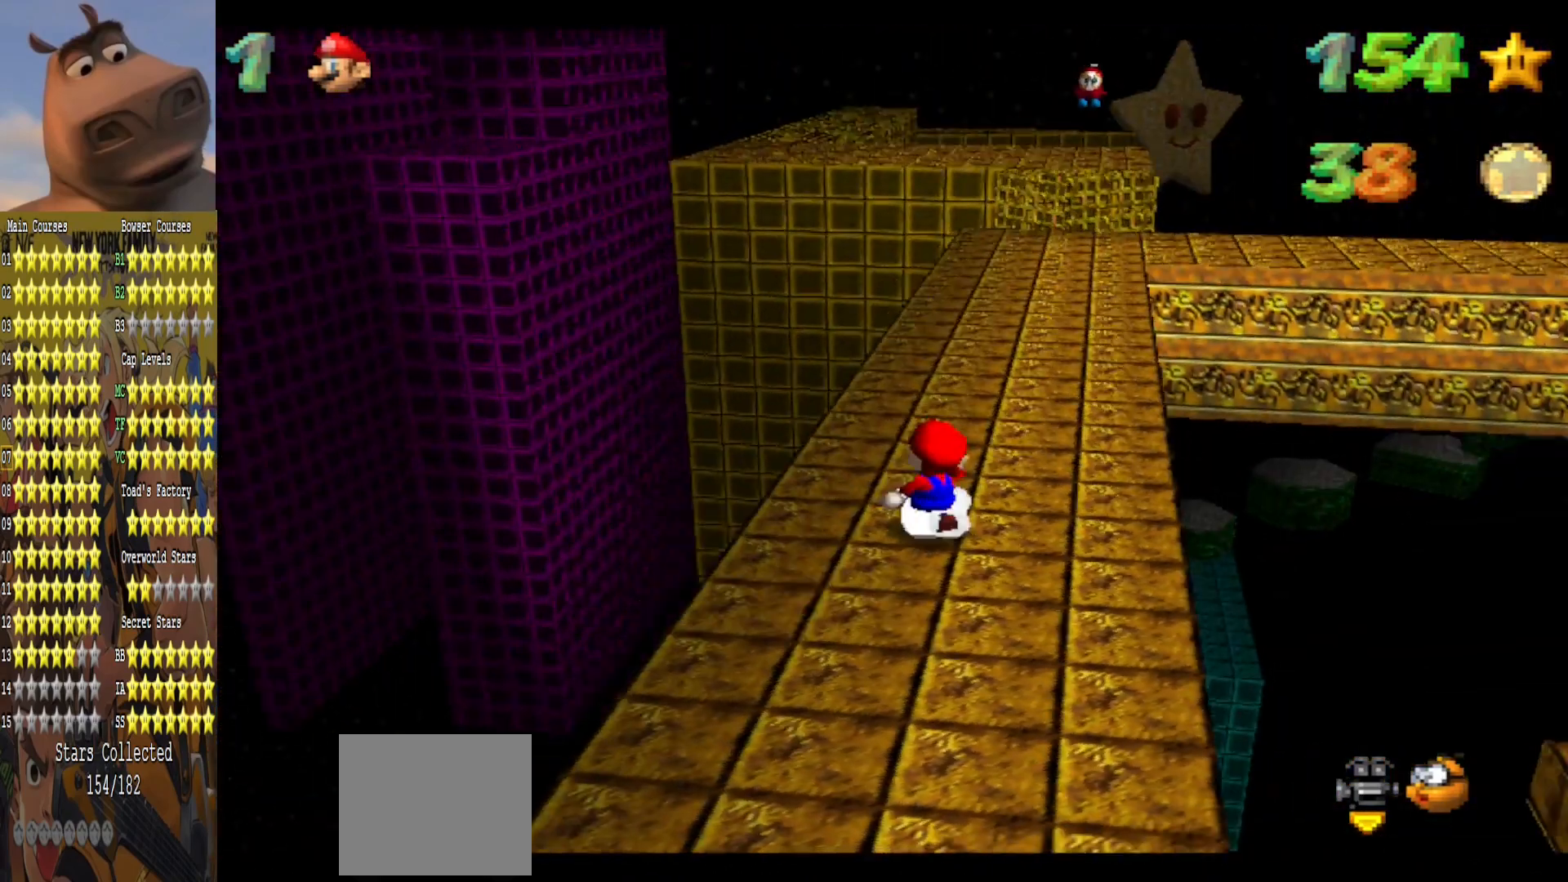
{"buttons": [], "left_stick": "up", "right_stick": "center", "events": []}
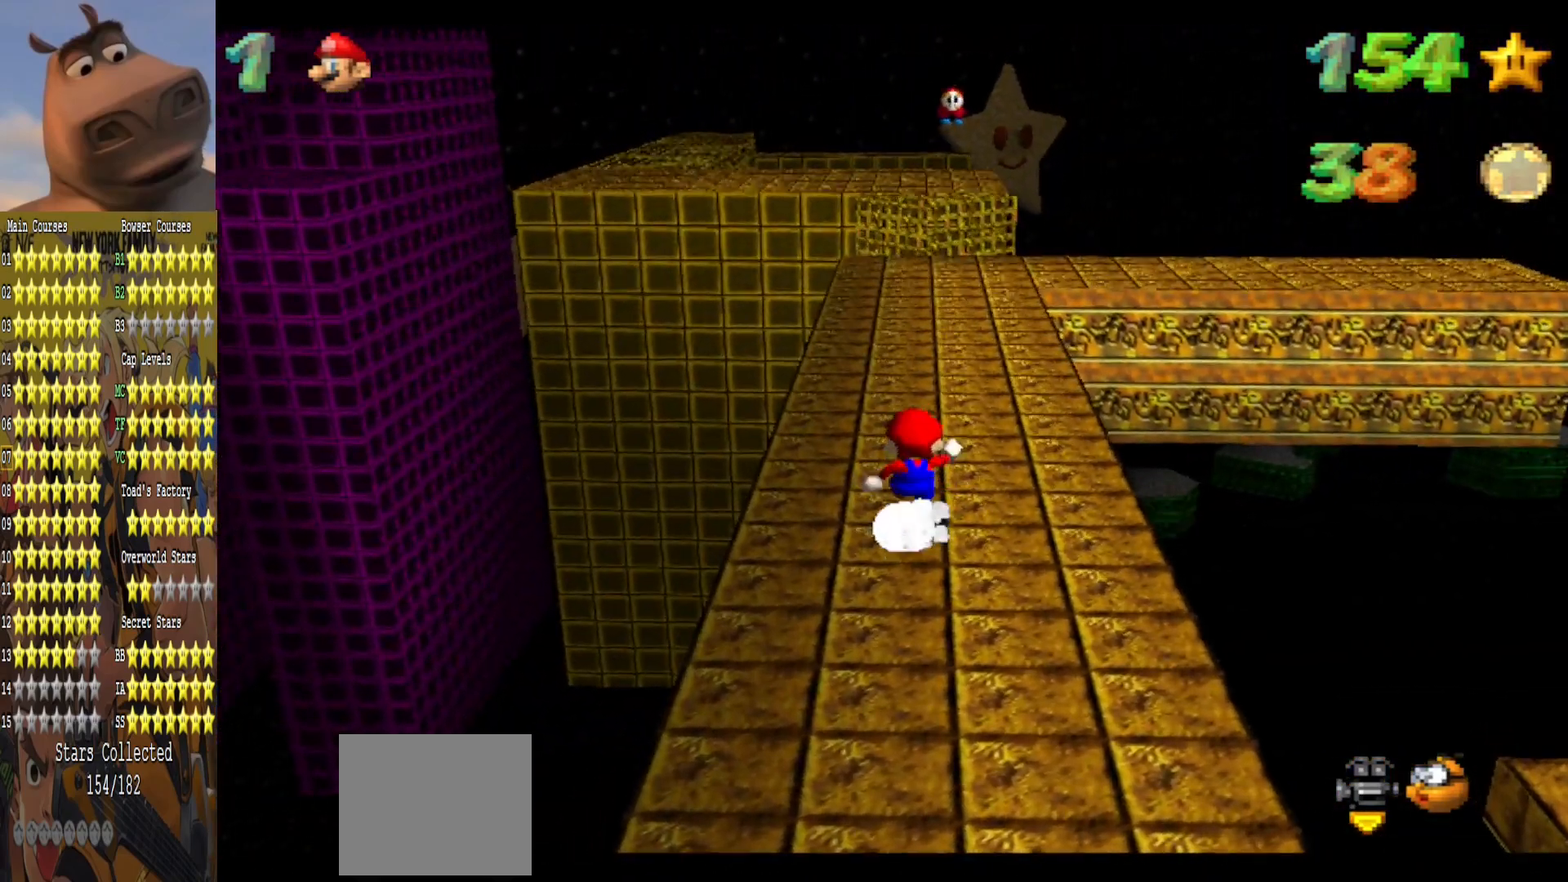
{"buttons": [], "left_stick": "up", "right_stick": "center", "events": []}
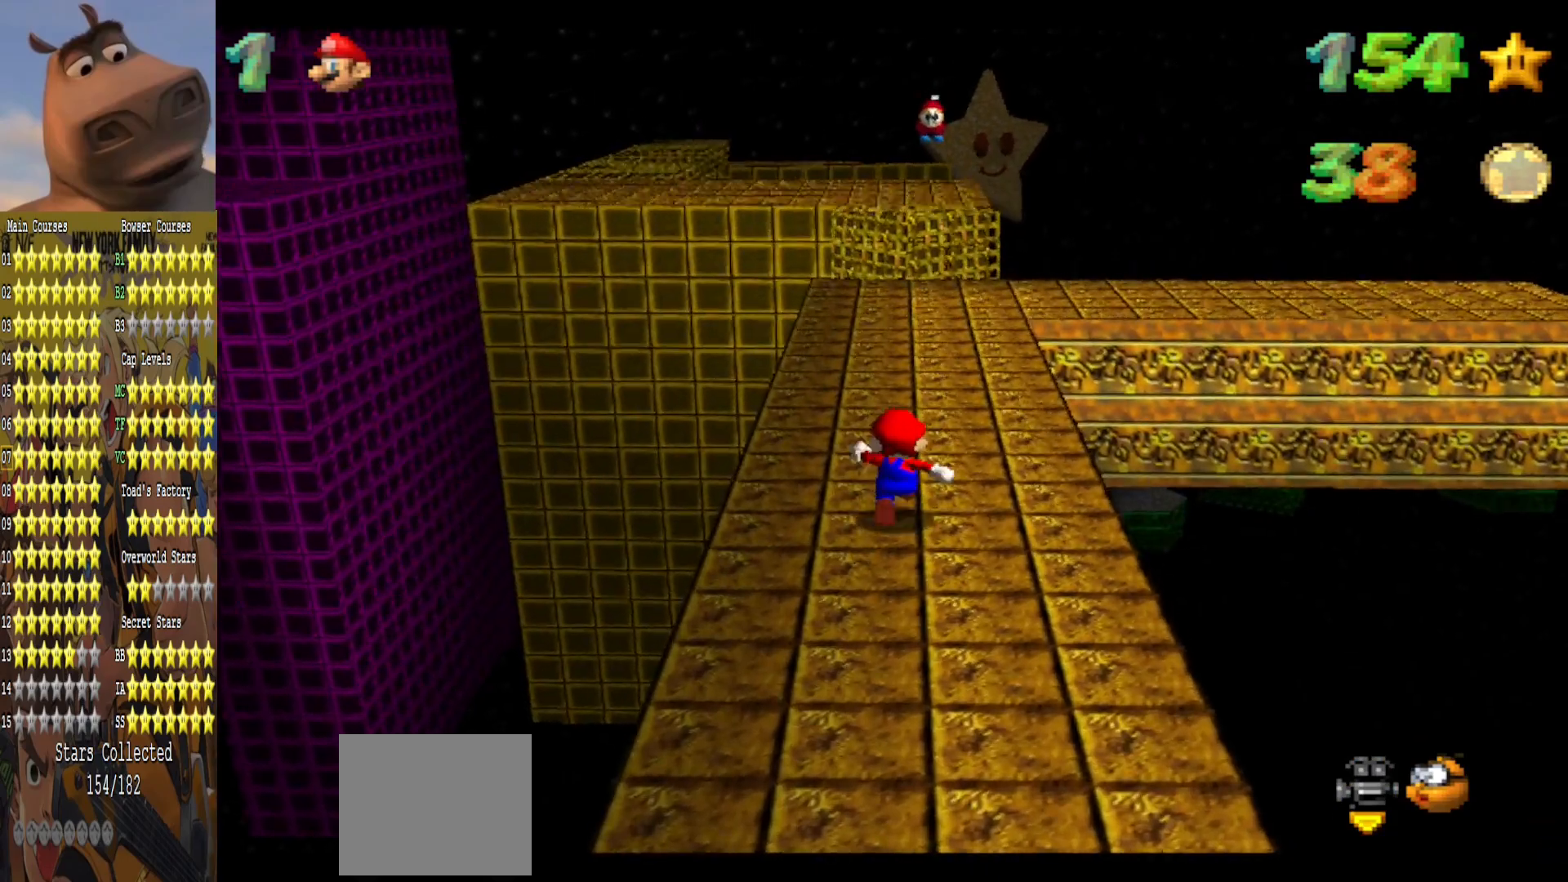
{"buttons": [], "left_stick": "up", "right_stick": "center", "events": [[383, "right_stick", "left"], [500, "right_stick", "center"]]}
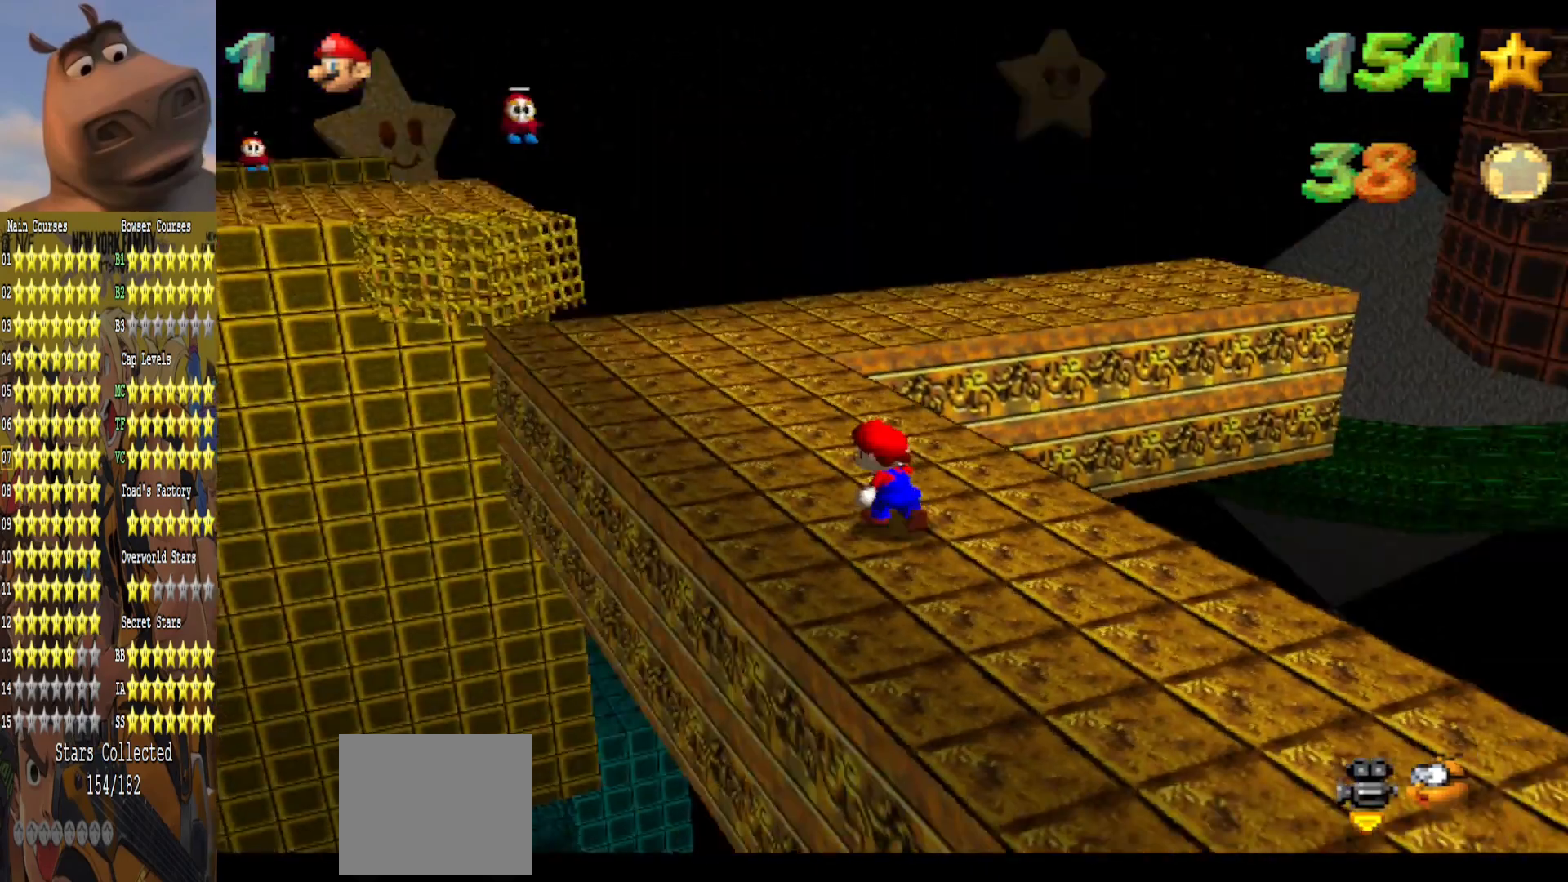
{"buttons": [], "left_stick": "up-left", "right_stick": "left", "events": [[17, "left_stick", "up-left"], [383, "right_stick", "left"]]}
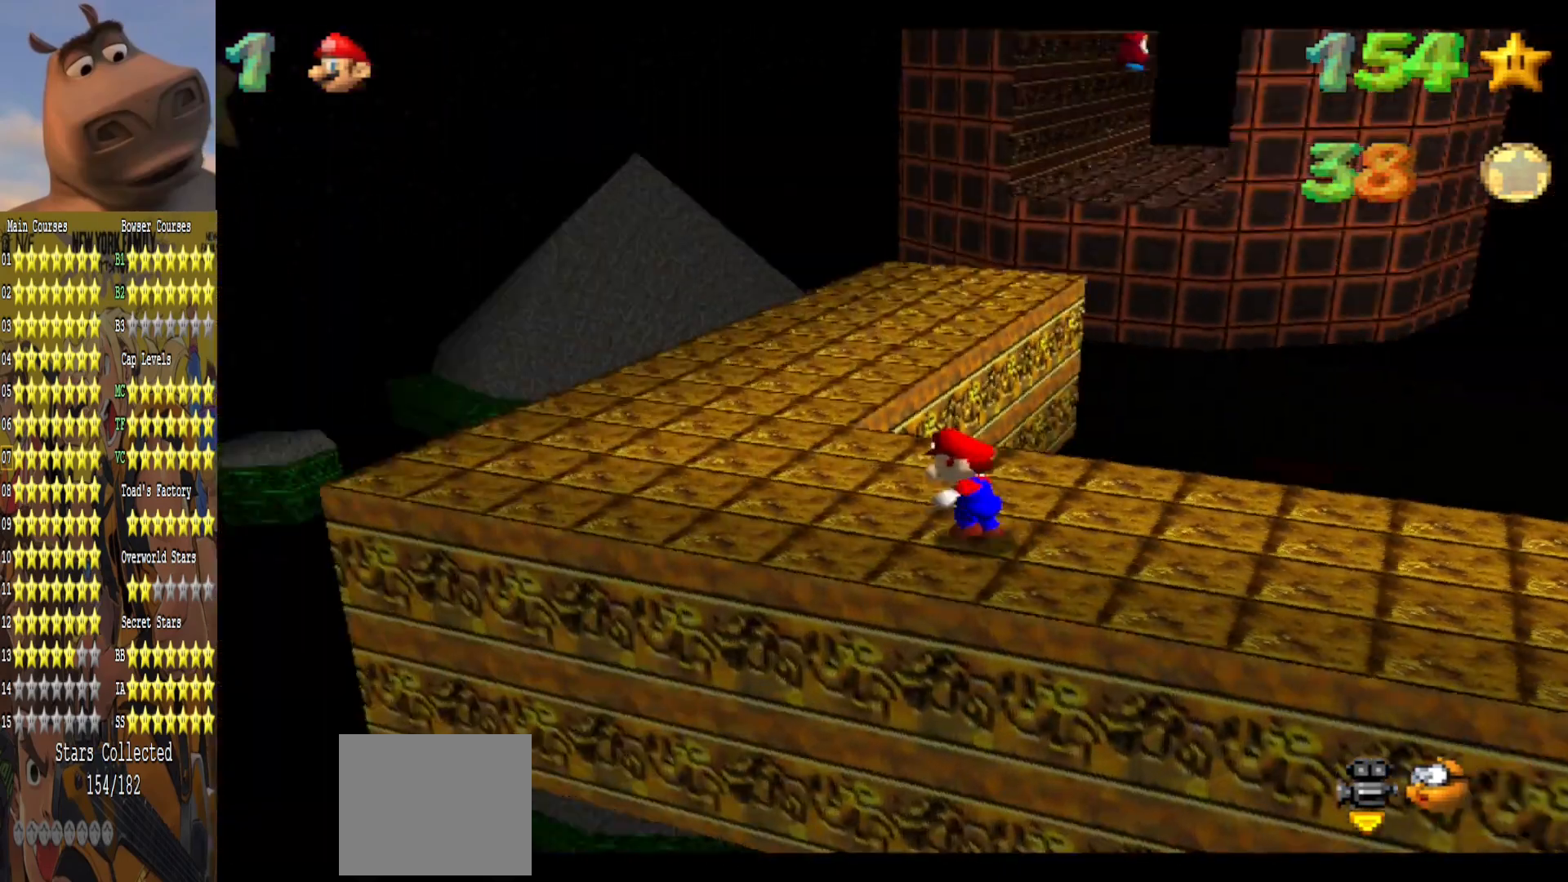
{"buttons": [], "left_stick": "up-left", "right_stick": "center", "events": [[50, "right_stick", "center"]]}
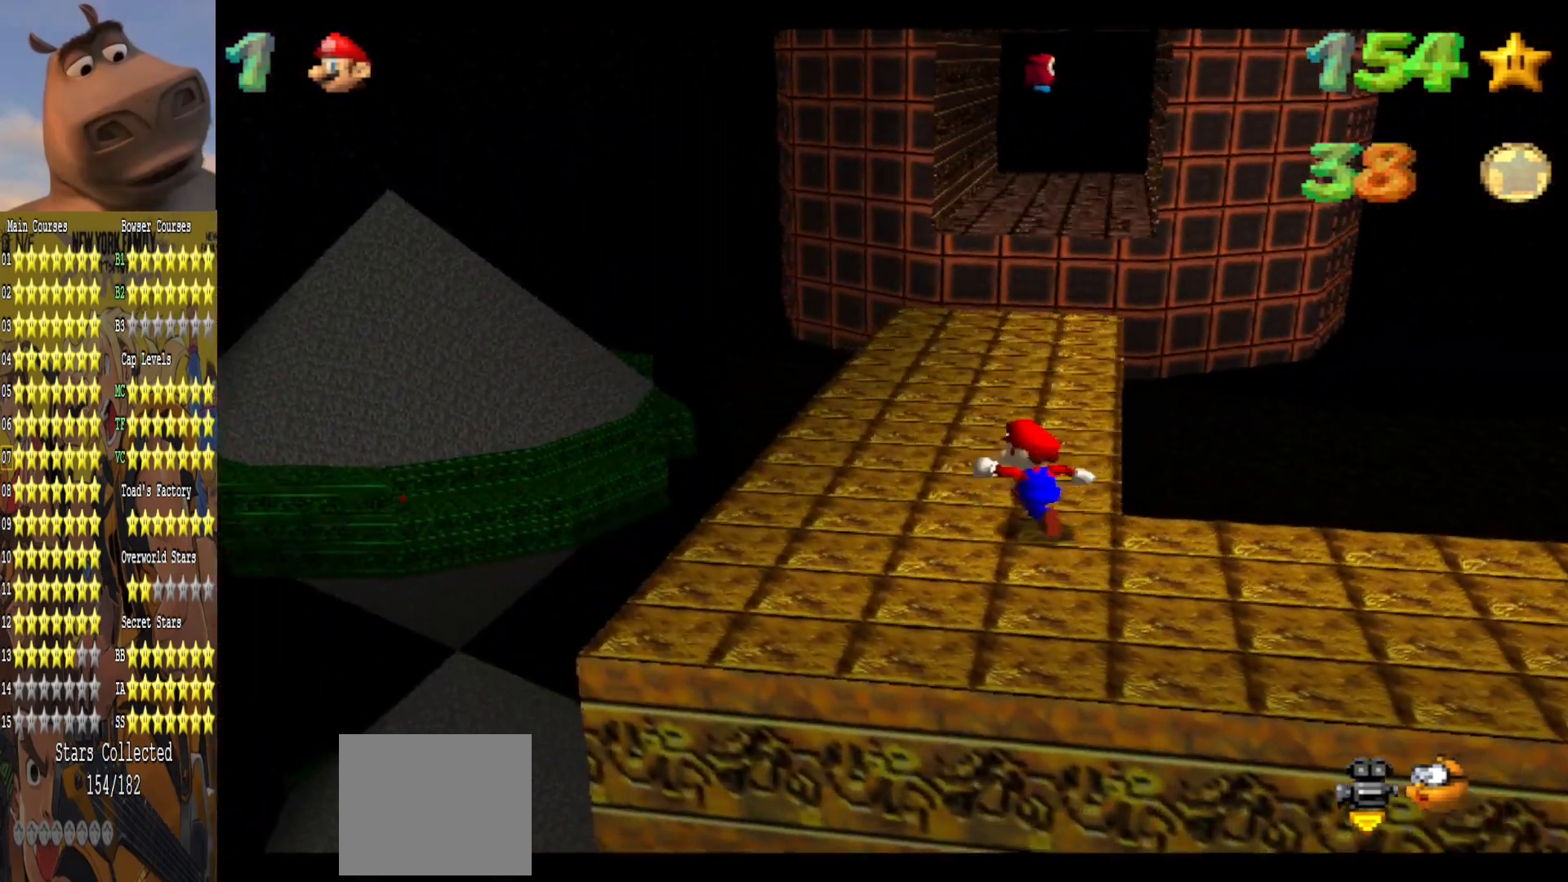
{"buttons": [], "left_stick": "up", "right_stick": "center", "events": [[117, "left_stick", "up"]]}
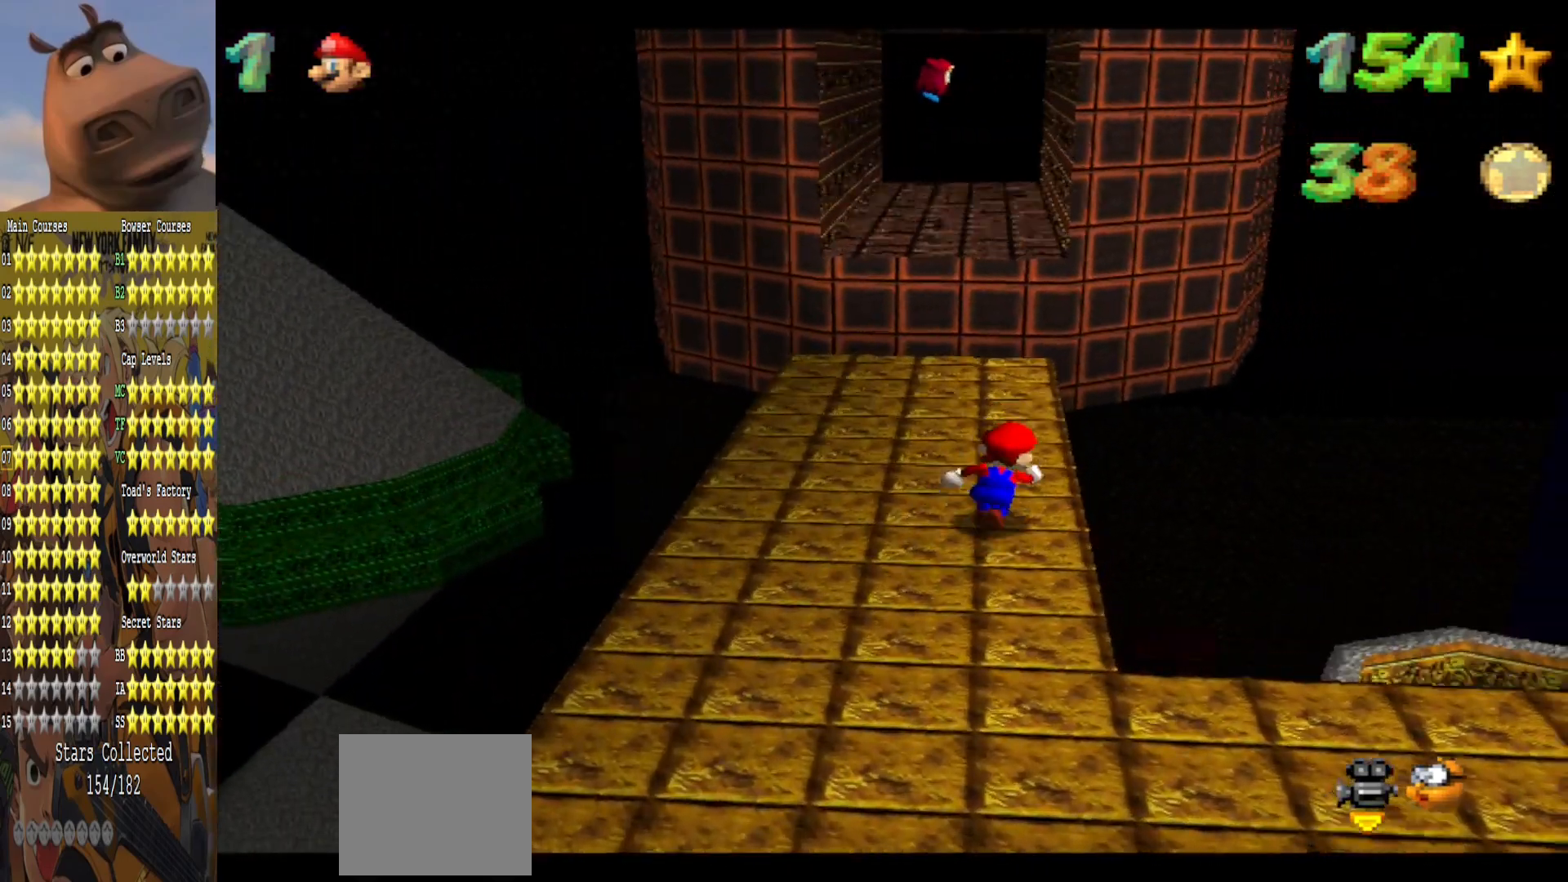
{"buttons": [], "left_stick": "up", "right_stick": "center", "events": []}
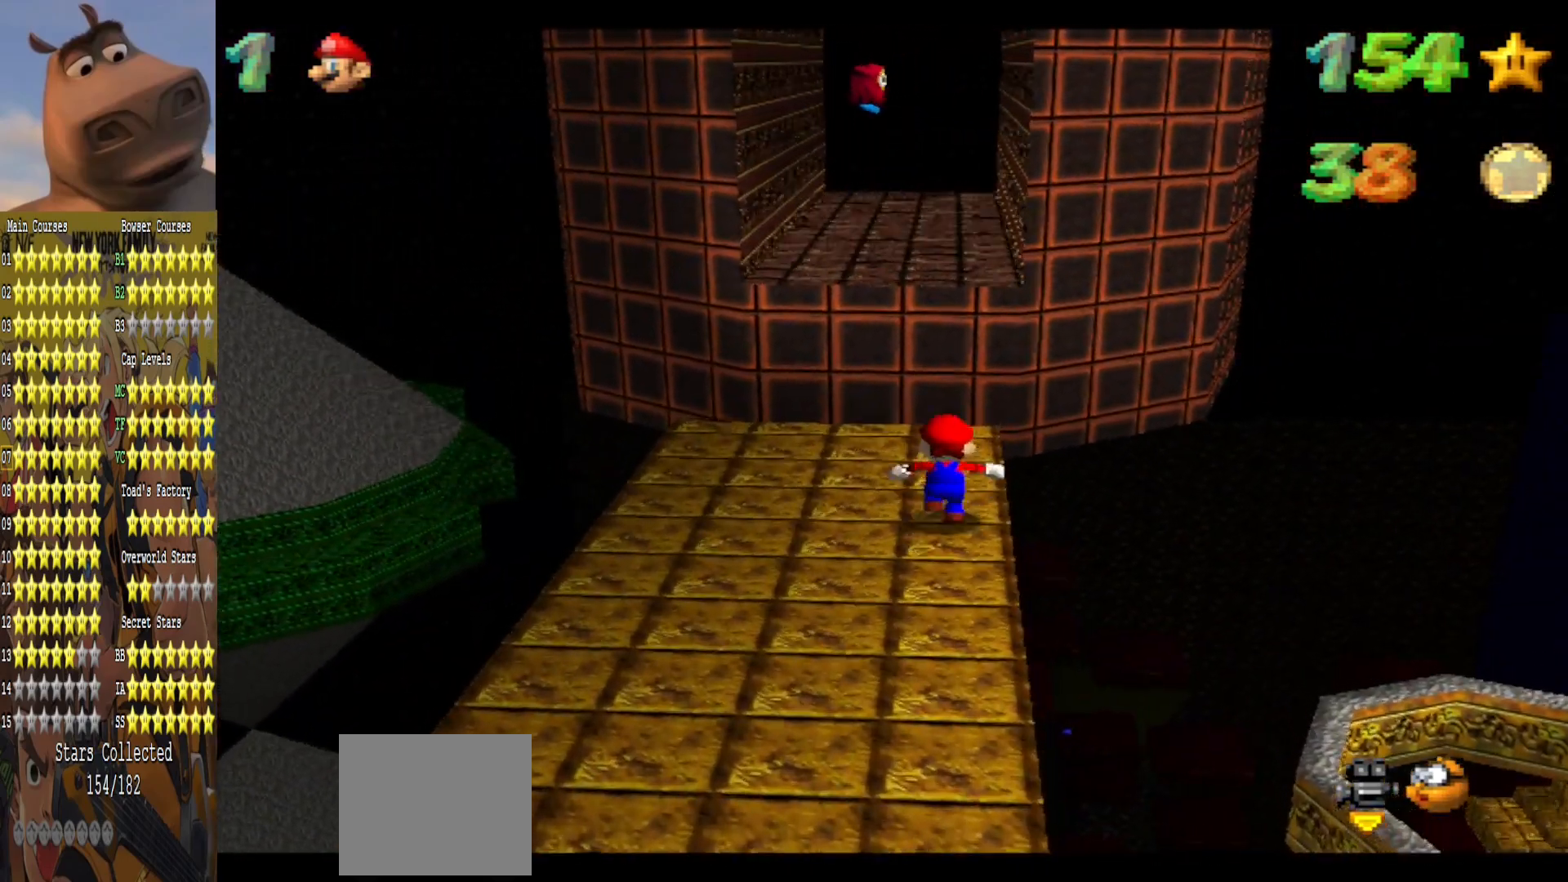
{"buttons": [], "left_stick": "up", "right_stick": "center", "events": [[200, "L2", "down"], [283, "A", "down"], [400, "L2", "up"], [433, "A", "up"]]}
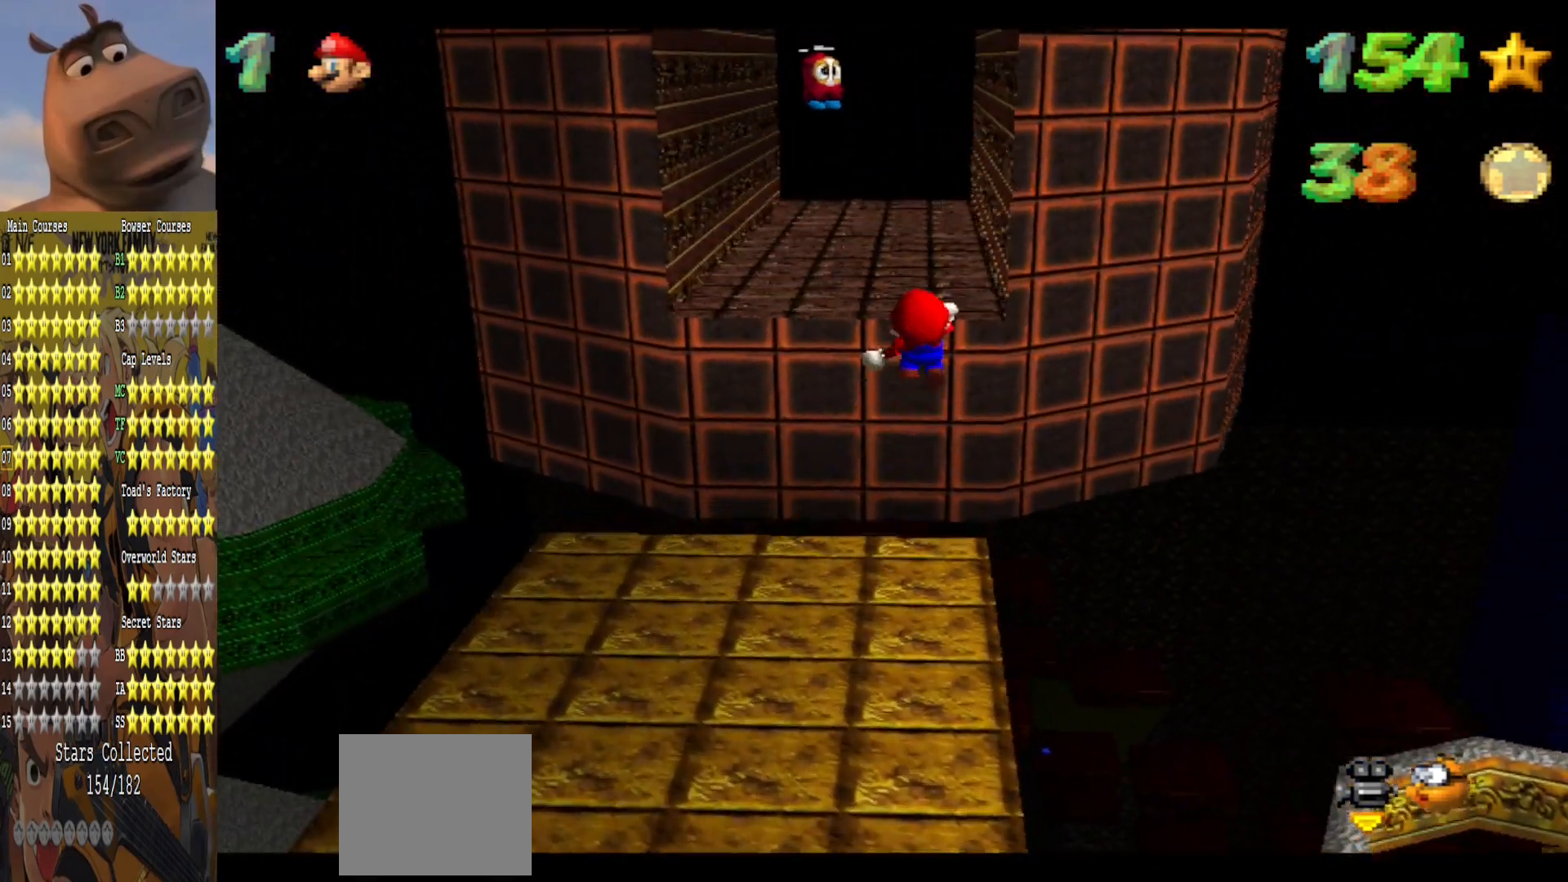
{"buttons": [], "left_stick": "left", "right_stick": "center", "events": [[500, "left_stick", "left"]]}
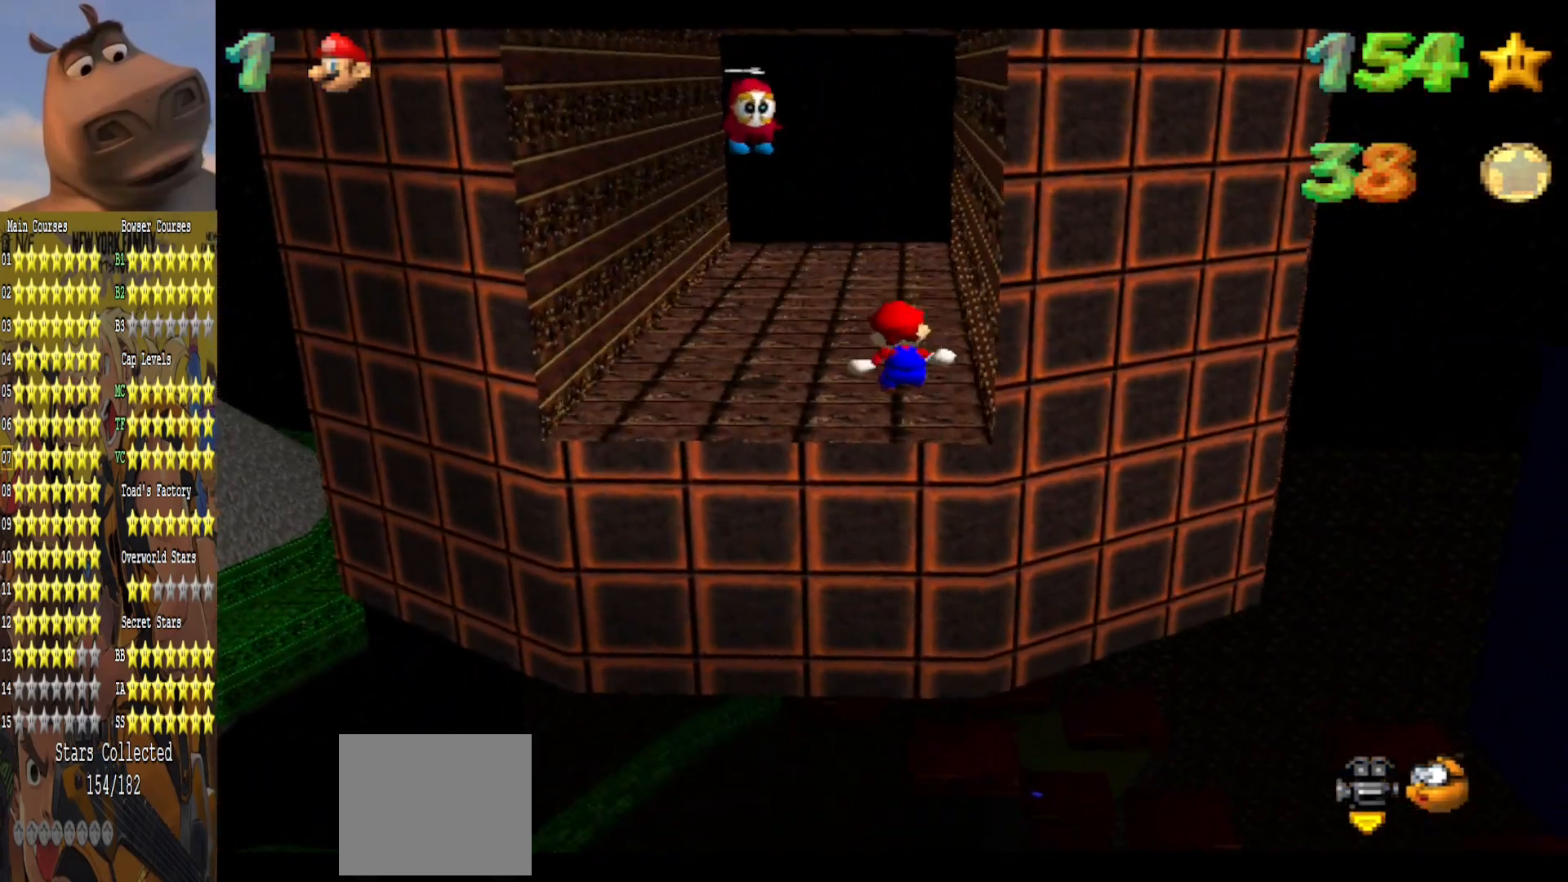
{"buttons": [], "left_stick": "center", "right_stick": "center", "events": [[50, "left_stick", "down-left"], [217, "left_stick", "center"]]}
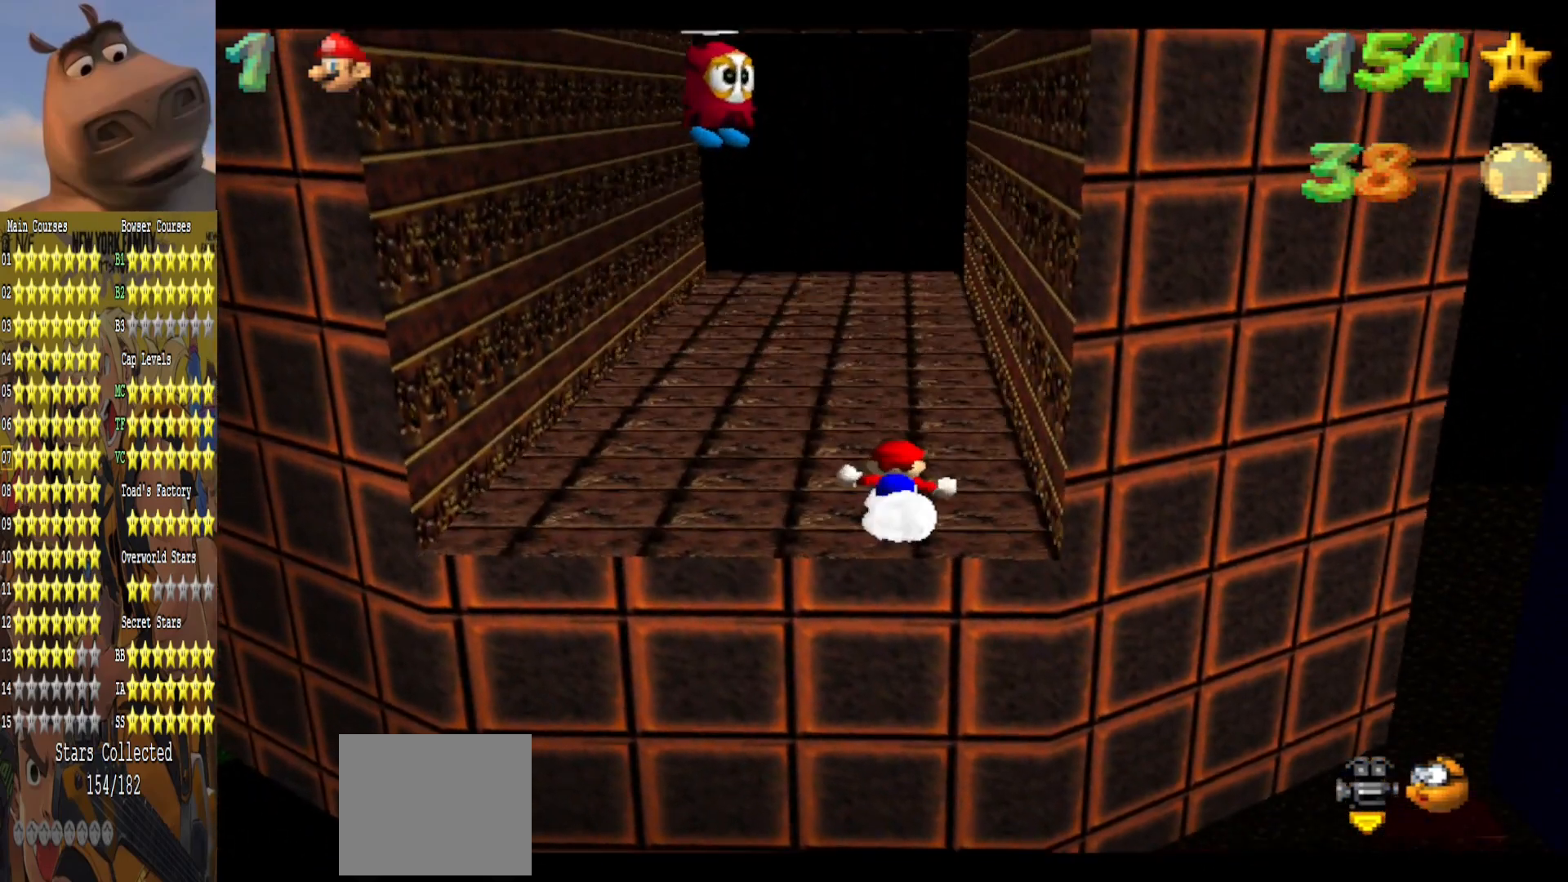
{"buttons": [], "left_stick": "up", "right_stick": "center", "events": [[117, "left_stick", "up-left"], [333, "left_stick", "center"], [450, "left_stick", "up"]]}
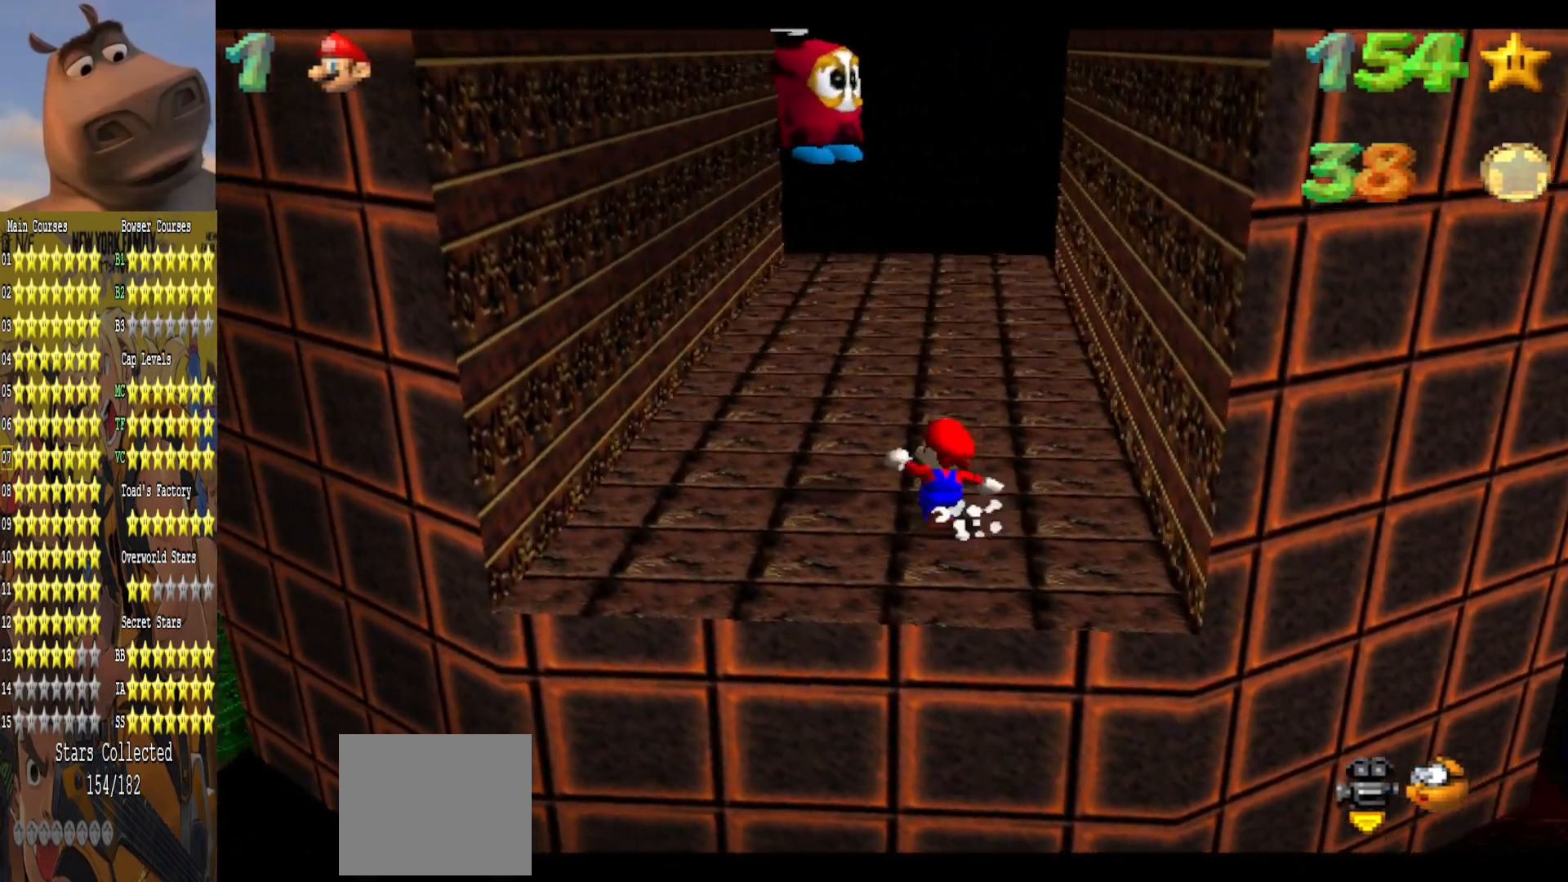
{"buttons": [], "left_stick": "up", "right_stick": "center", "events": []}
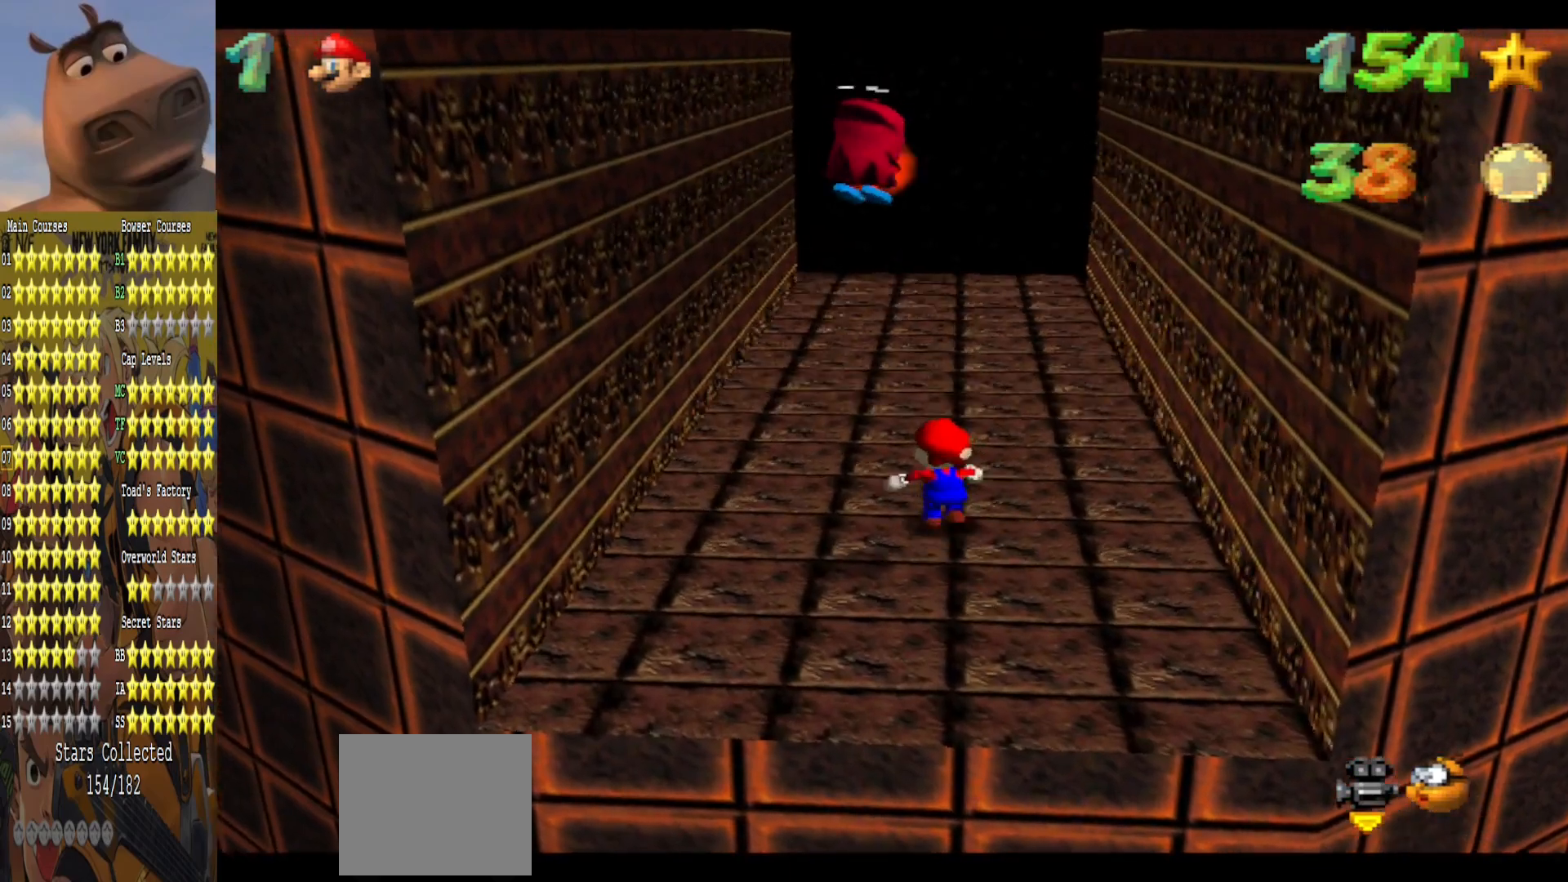
{"buttons": [], "left_stick": "left", "right_stick": "center", "events": [[83, "left_stick", "center"], [200, "left_stick", "up-left"], [383, "left_stick", "left"]]}
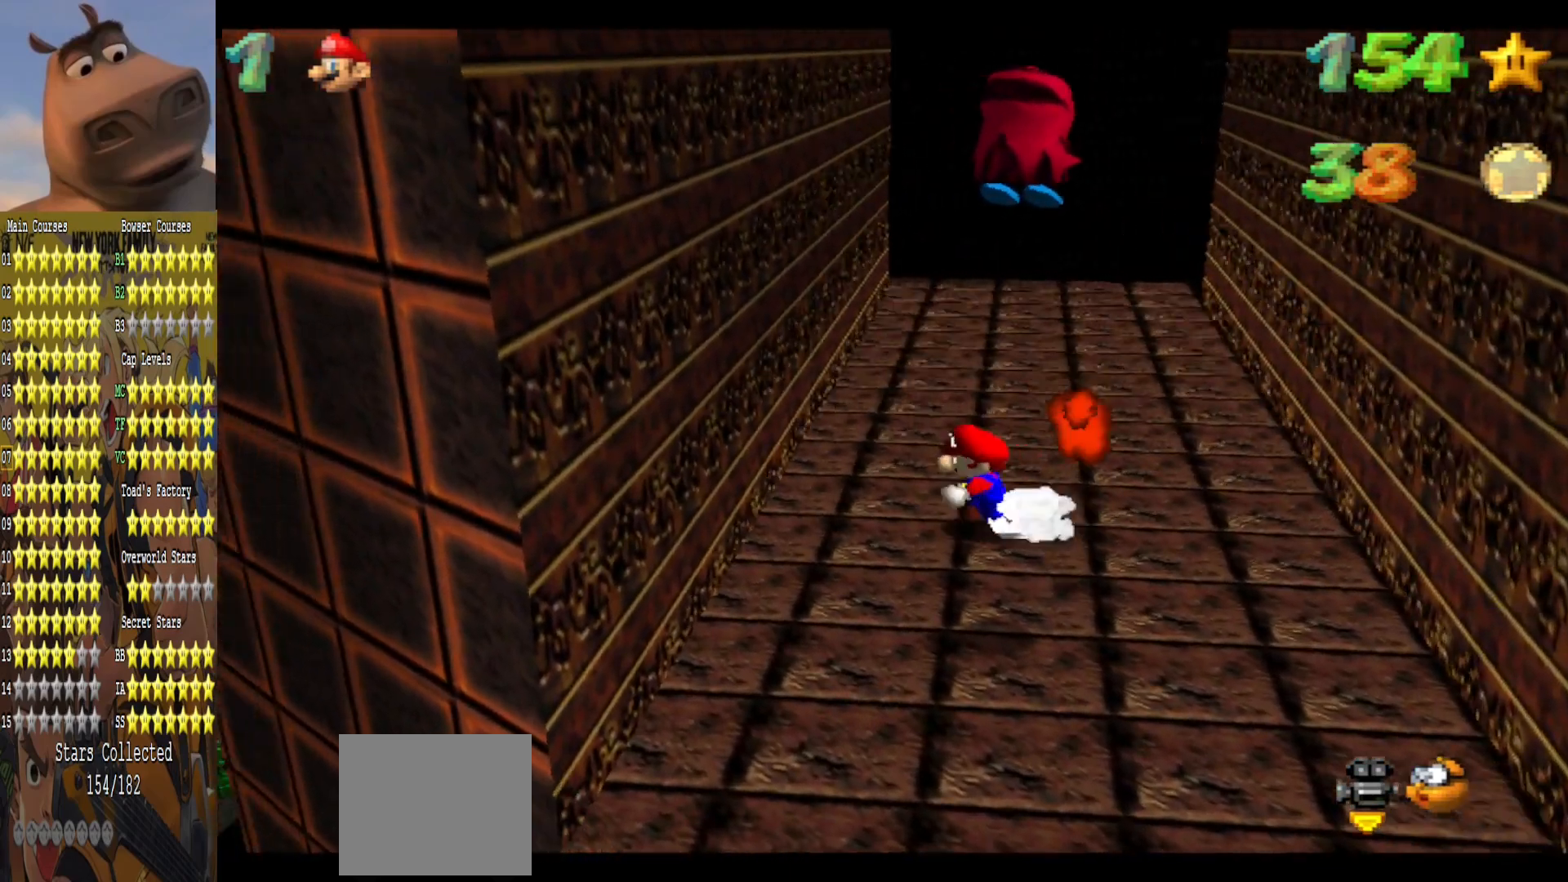
{"buttons": [], "left_stick": "center", "right_stick": "center", "events": [[33, "left_stick", "down"], [483, "left_stick", "center"]]}
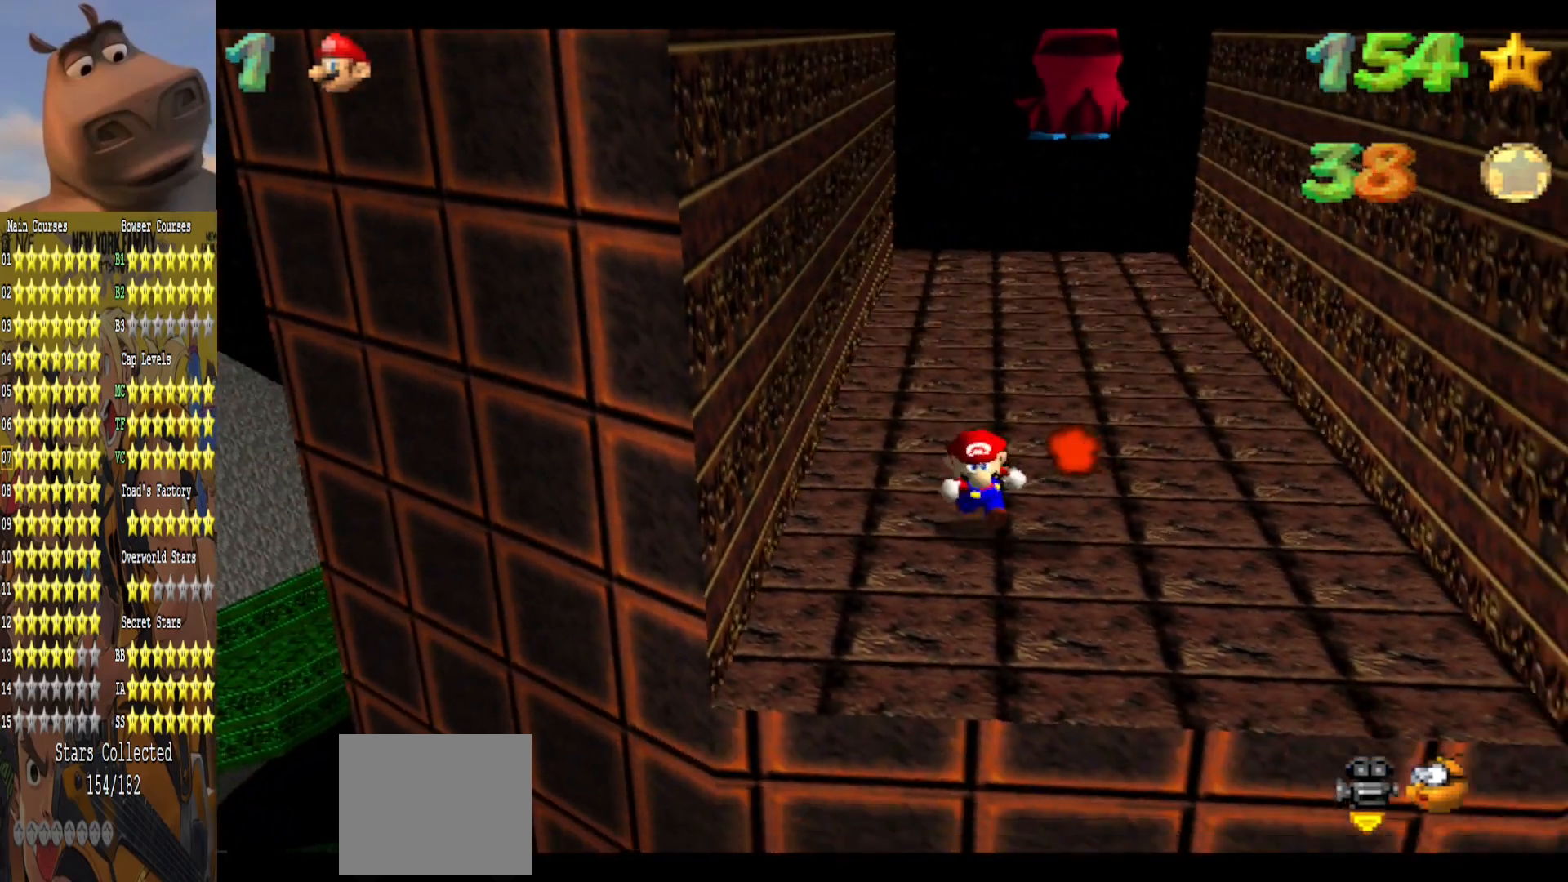
{"buttons": [], "left_stick": "right", "right_stick": "center", "events": [[17, "left_stick", "up"], [83, "A", "down"], [200, "left_stick", "right"], [233, "A", "up"], [317, "L2", "down"], [500, "L2", "up"]]}
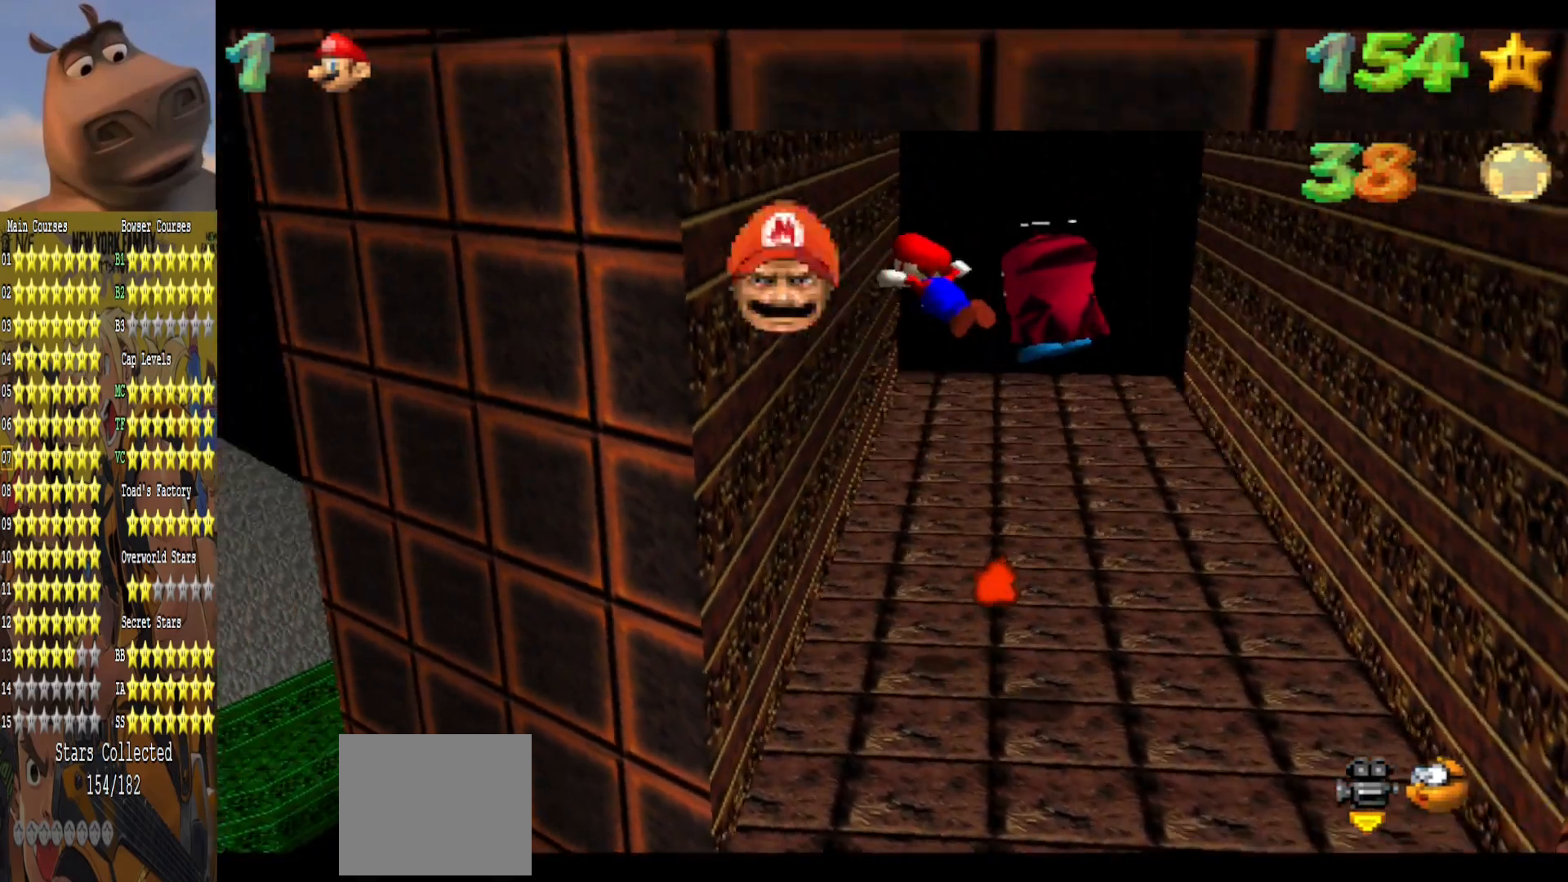
{"buttons": [], "left_stick": "center", "right_stick": "center", "events": [[83, "left_stick", "up-right"], [433, "left_stick", "center"]]}
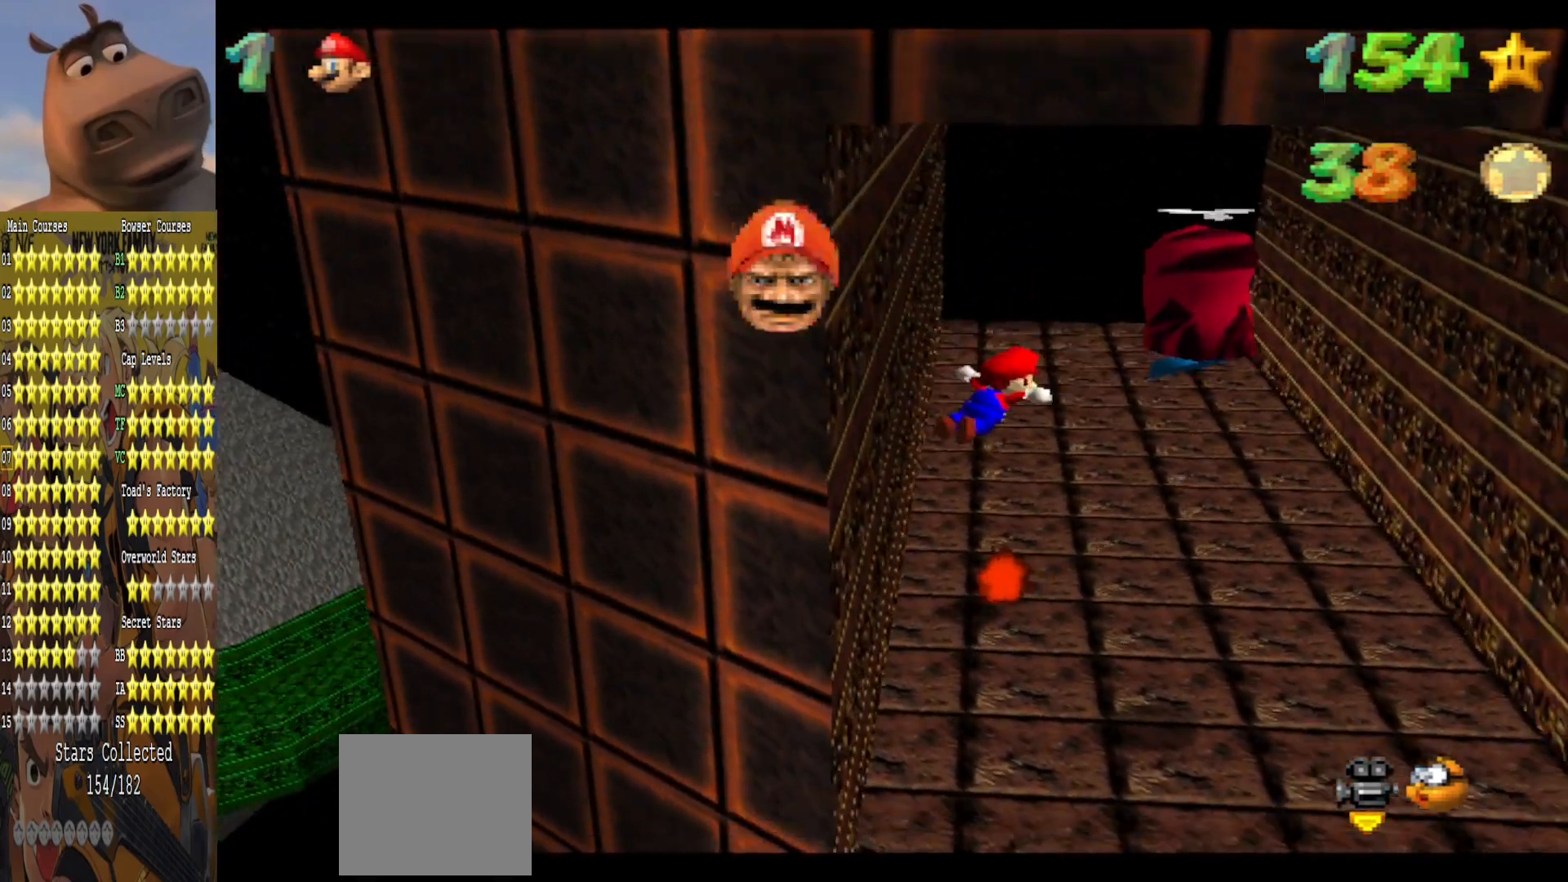
{"buttons": [], "left_stick": "center", "right_stick": "center", "events": [[100, "left_stick", "down"], [367, "left_stick", "center"]]}